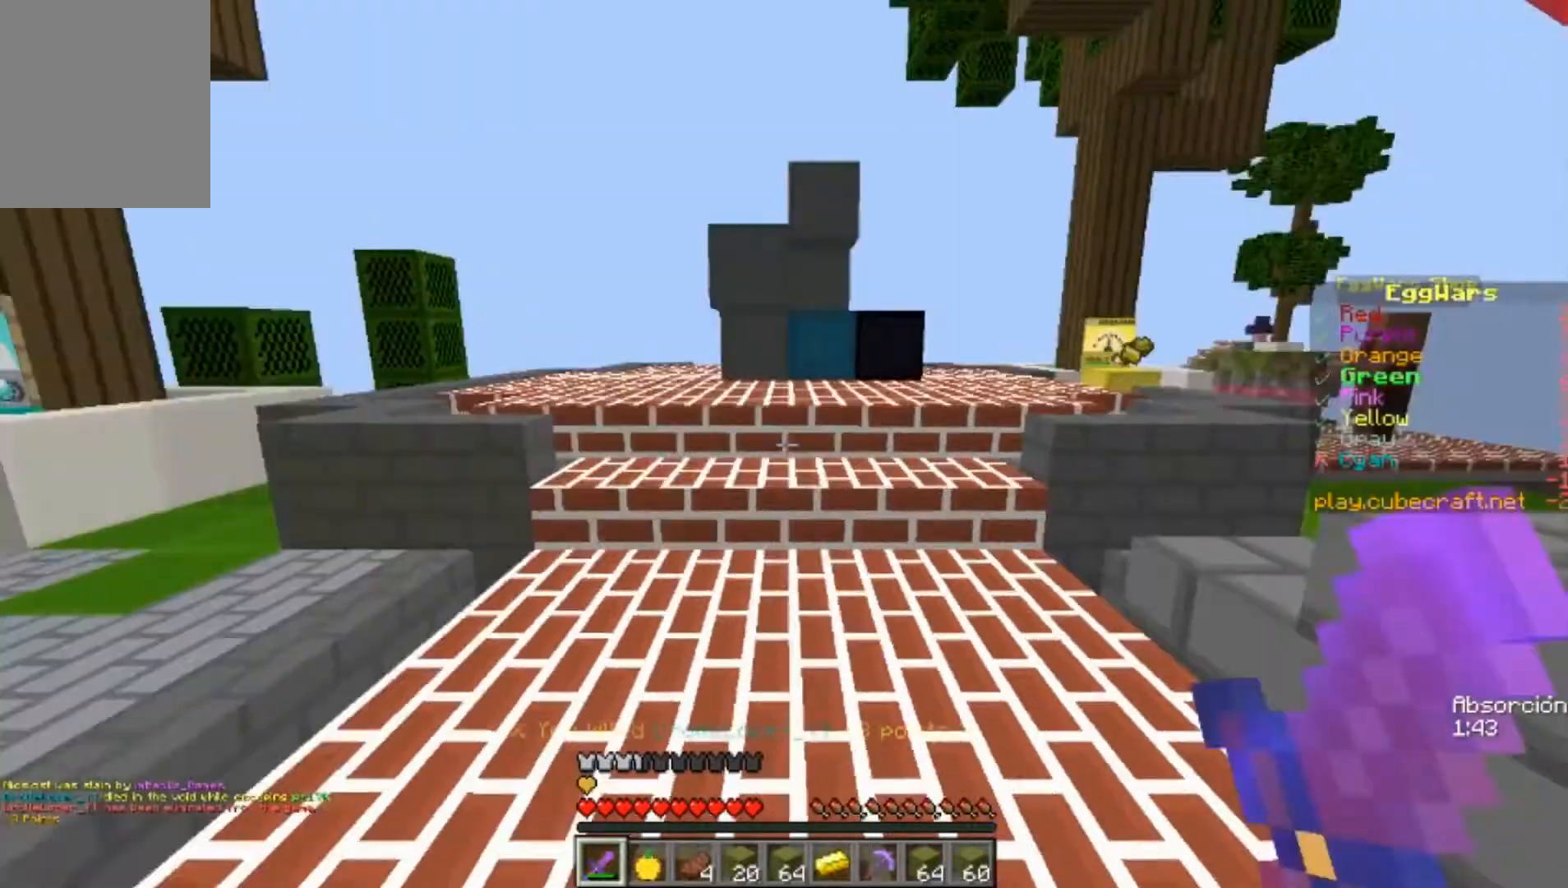
Gameplay with keyboard and mouse; each line is a JSON object with the keys and mouse buttons held at the frame after it. "events" lists presses ("down") and releases ("up") of "a", "d", "s", "w", "mouse_left" and "mouse_right" between this image and that frame as [ms after this image, input, new state], when the widget could be followed in between. "mouse_left", "mouse_right" = the "left", "right" buttons of the "mouse" list. No other keys are recorded. Fast repeated clicks can show as one long hold. Mouse movement is not recorded.
{"keys": ["a"], "mouse": ["left"], "events": [[67, "a", "down"], [67, "d", "up"], [267, "w", "up"], [333, "mouse_left", "down"]]}
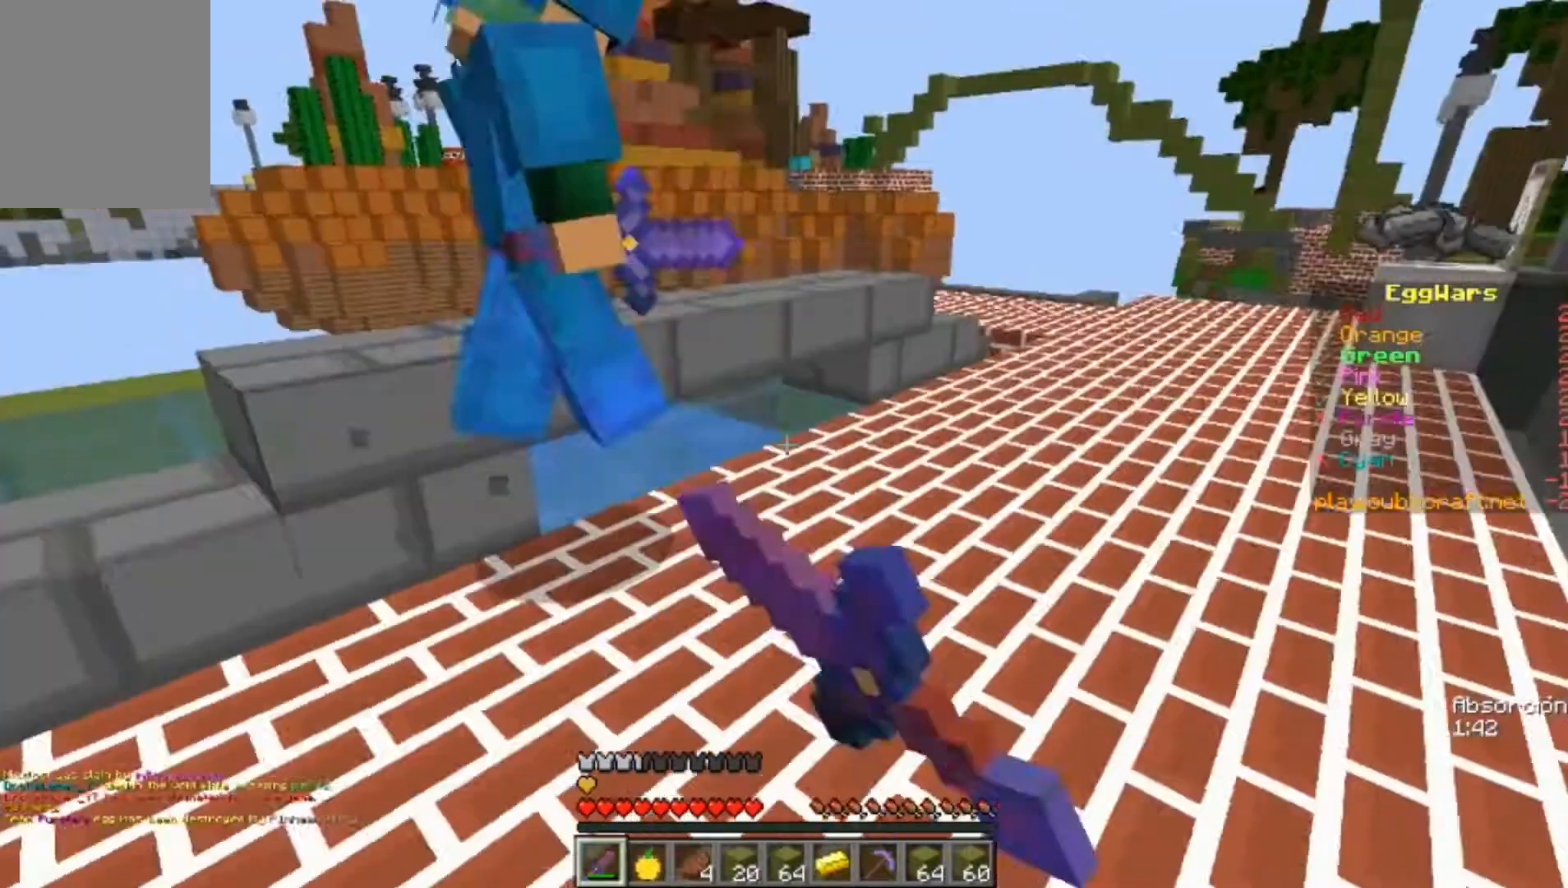
{"keys": ["w"], "mouse": [], "events": [[67, "mouse_left", "up"], [300, "w", "down"], [433, "a", "up"]]}
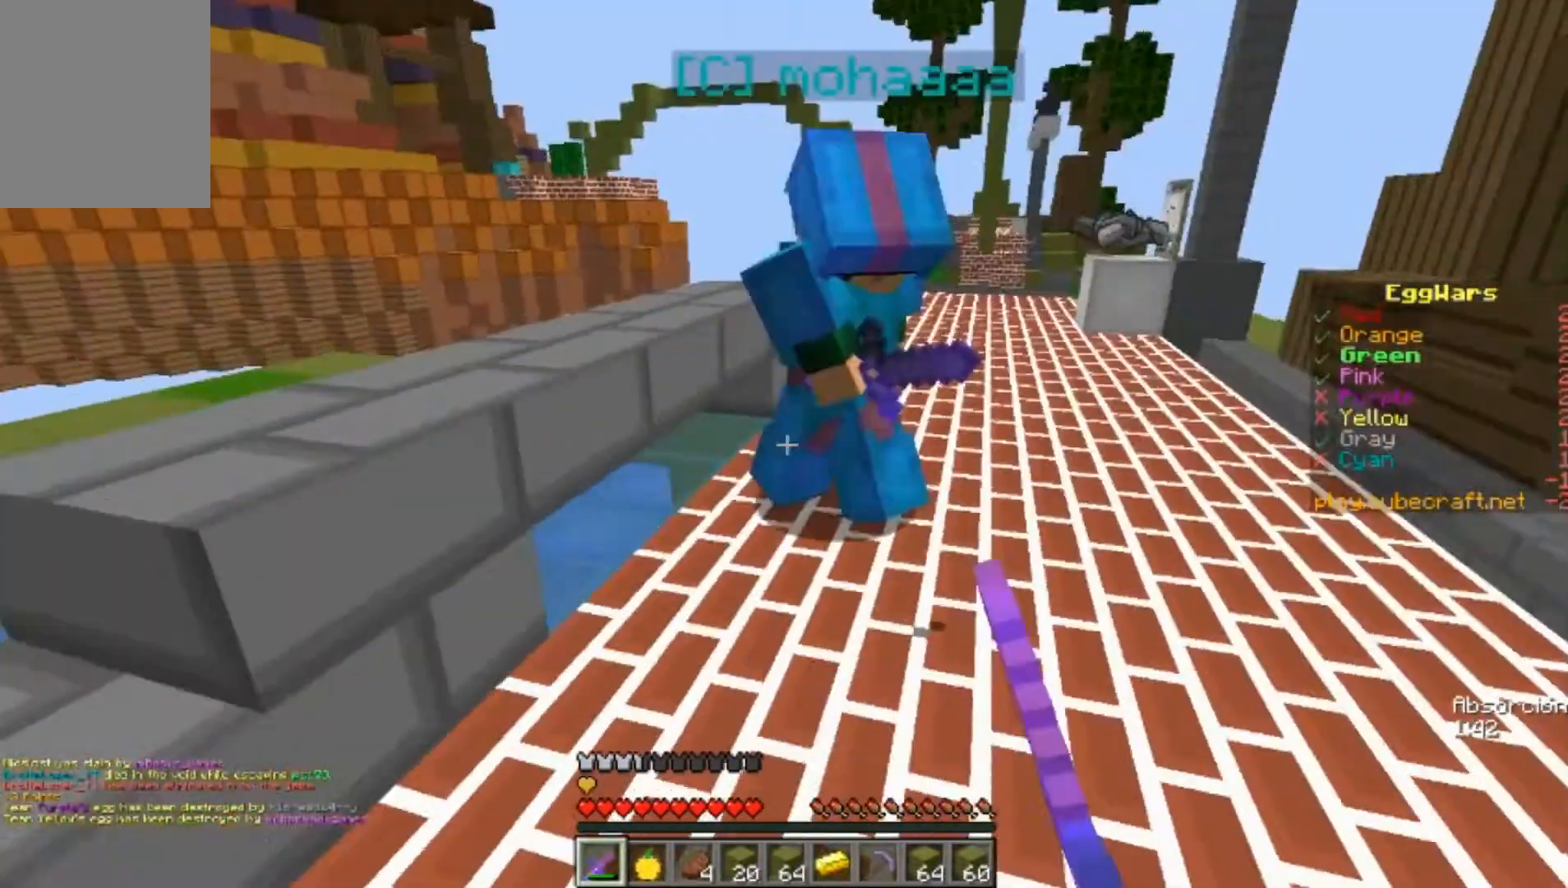
{"keys": ["d"], "mouse": [], "events": [[67, "d", "down"], [67, "mouse_left", "down"], [300, "mouse_left", "up"], [467, "mouse_left", "down"], [467, "w", "up"], [500, "mouse_left", "up"]]}
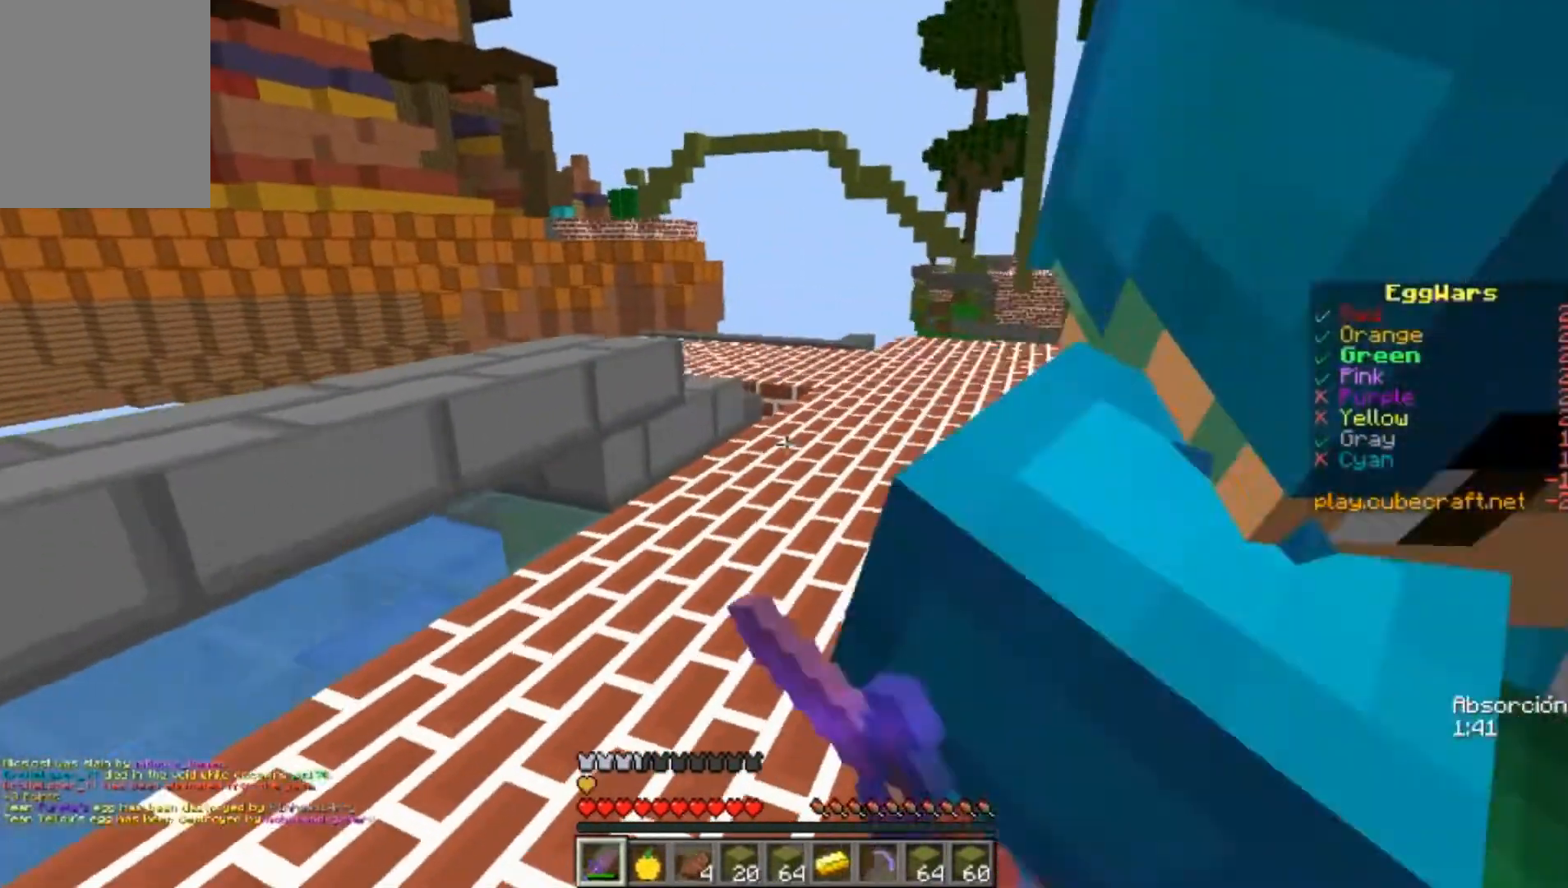
{"keys": ["d", "s"], "mouse": [], "events": [[100, "s", "down"], [300, "mouse_left", "down"], [367, "mouse_left", "up"], [433, "mouse_left", "down"], [467, "mouse_left", "up"]]}
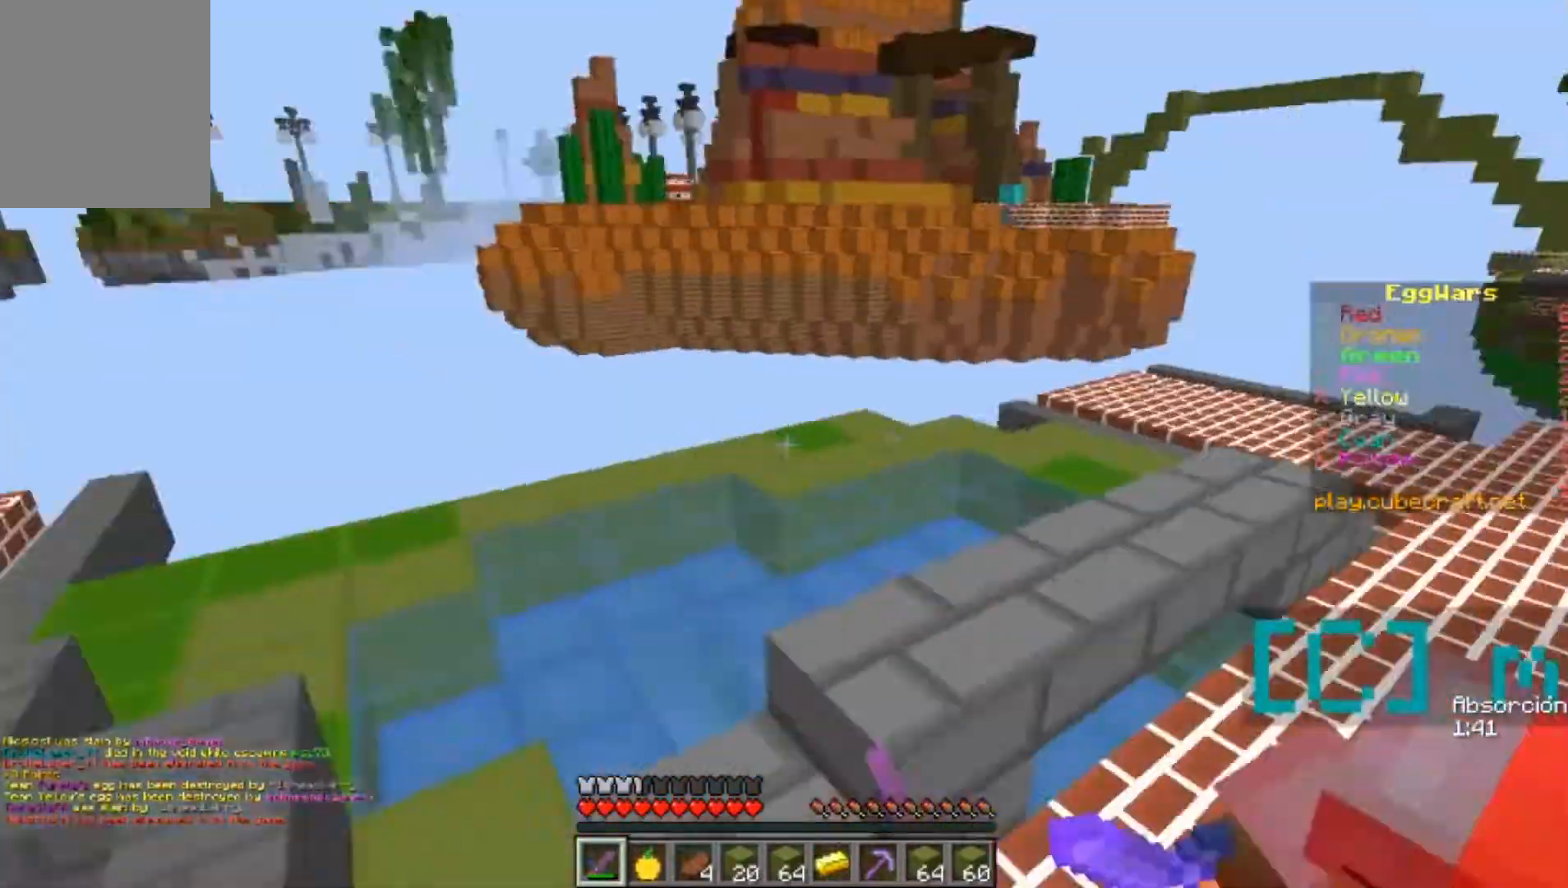
{"keys": ["d"], "mouse": [], "events": [[33, "mouse_left", "down"], [67, "mouse_left", "up"], [167, "mouse_left", "down"], [300, "mouse_left", "up"], [400, "s", "up"], [433, "mouse_left", "down"], [500, "mouse_left", "up"]]}
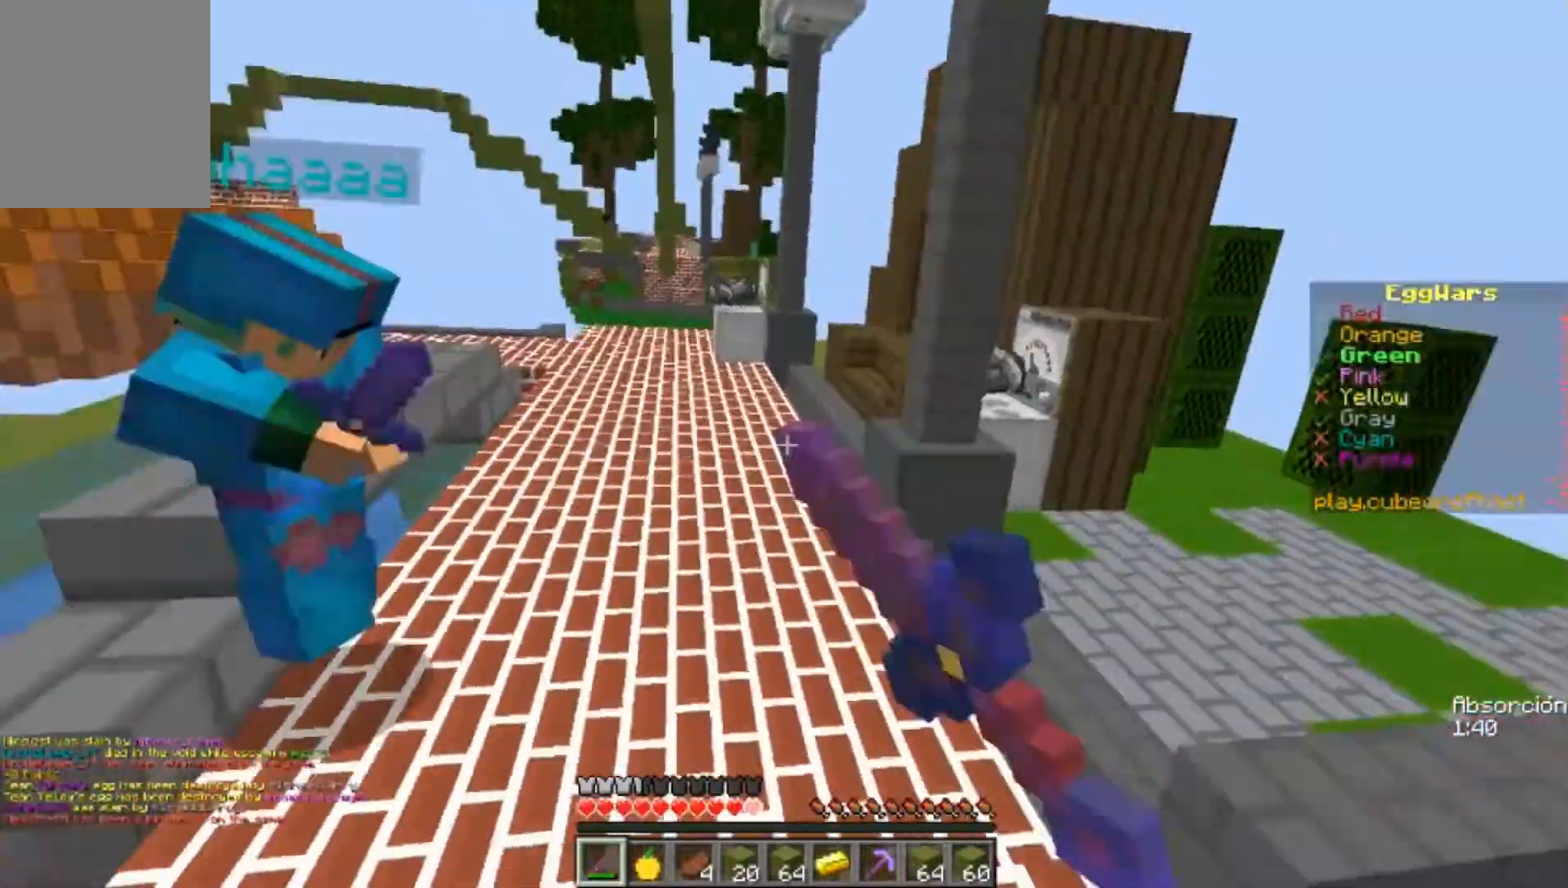
{"keys": ["d", "w"], "mouse": ["left"], "events": [[33, "w", "down"], [133, "d", "up"], [300, "mouse_left", "down"], [367, "mouse_left", "up"], [500, "d", "down"], [500, "mouse_left", "down"]]}
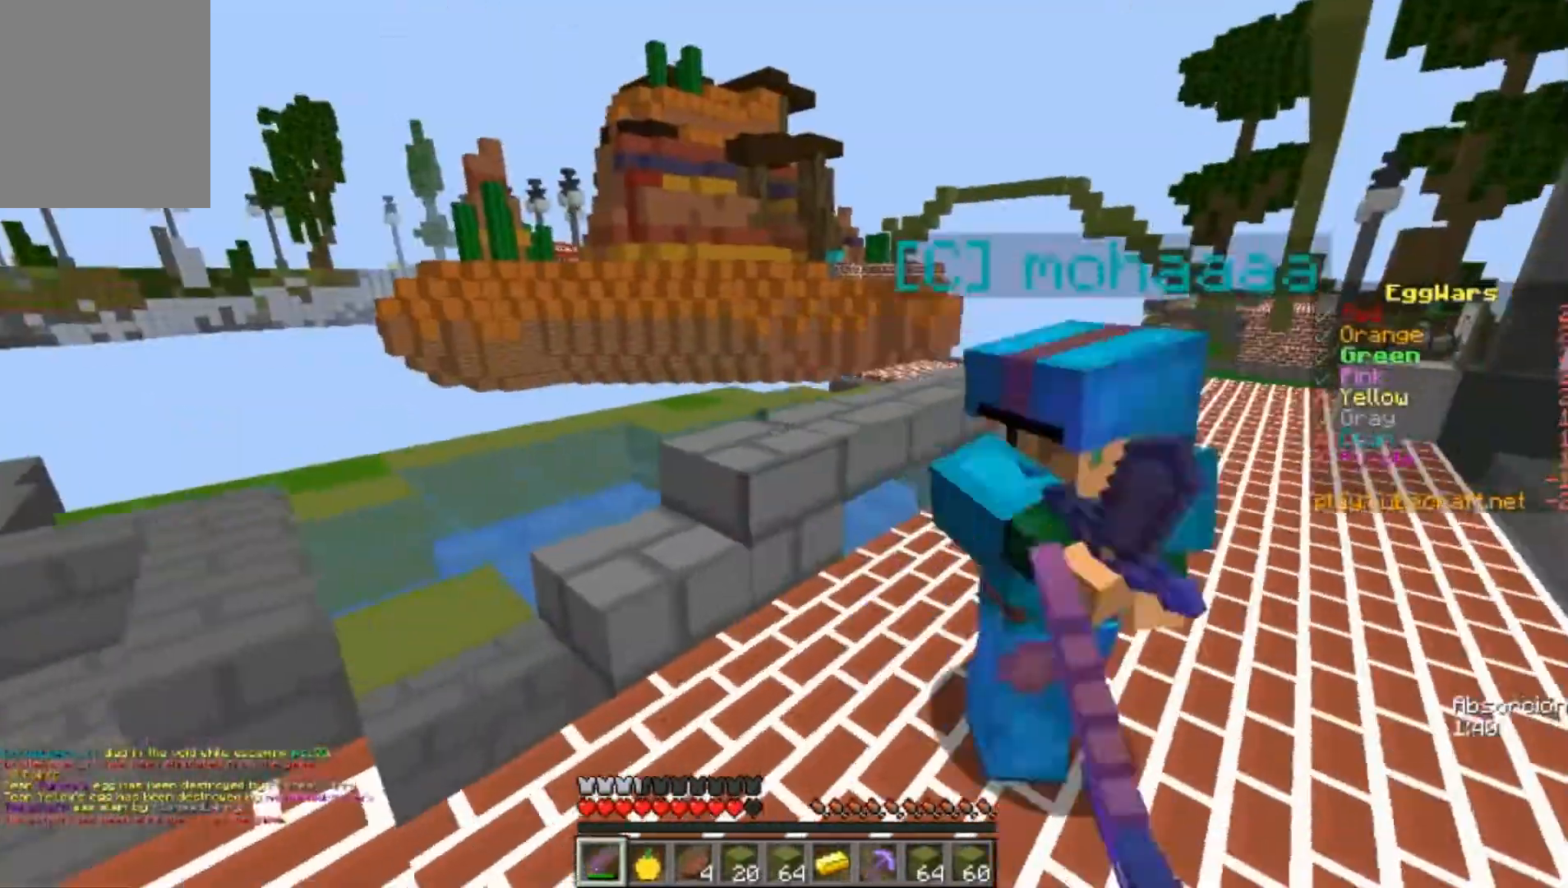
{"keys": ["d", "s"], "mouse": [], "events": [[33, "mouse_left", "up"], [133, "mouse_left", "down"], [133, "w", "up"], [233, "mouse_left", "up"], [433, "mouse_left", "down"], [433, "s", "down"], [467, "mouse_left", "up"]]}
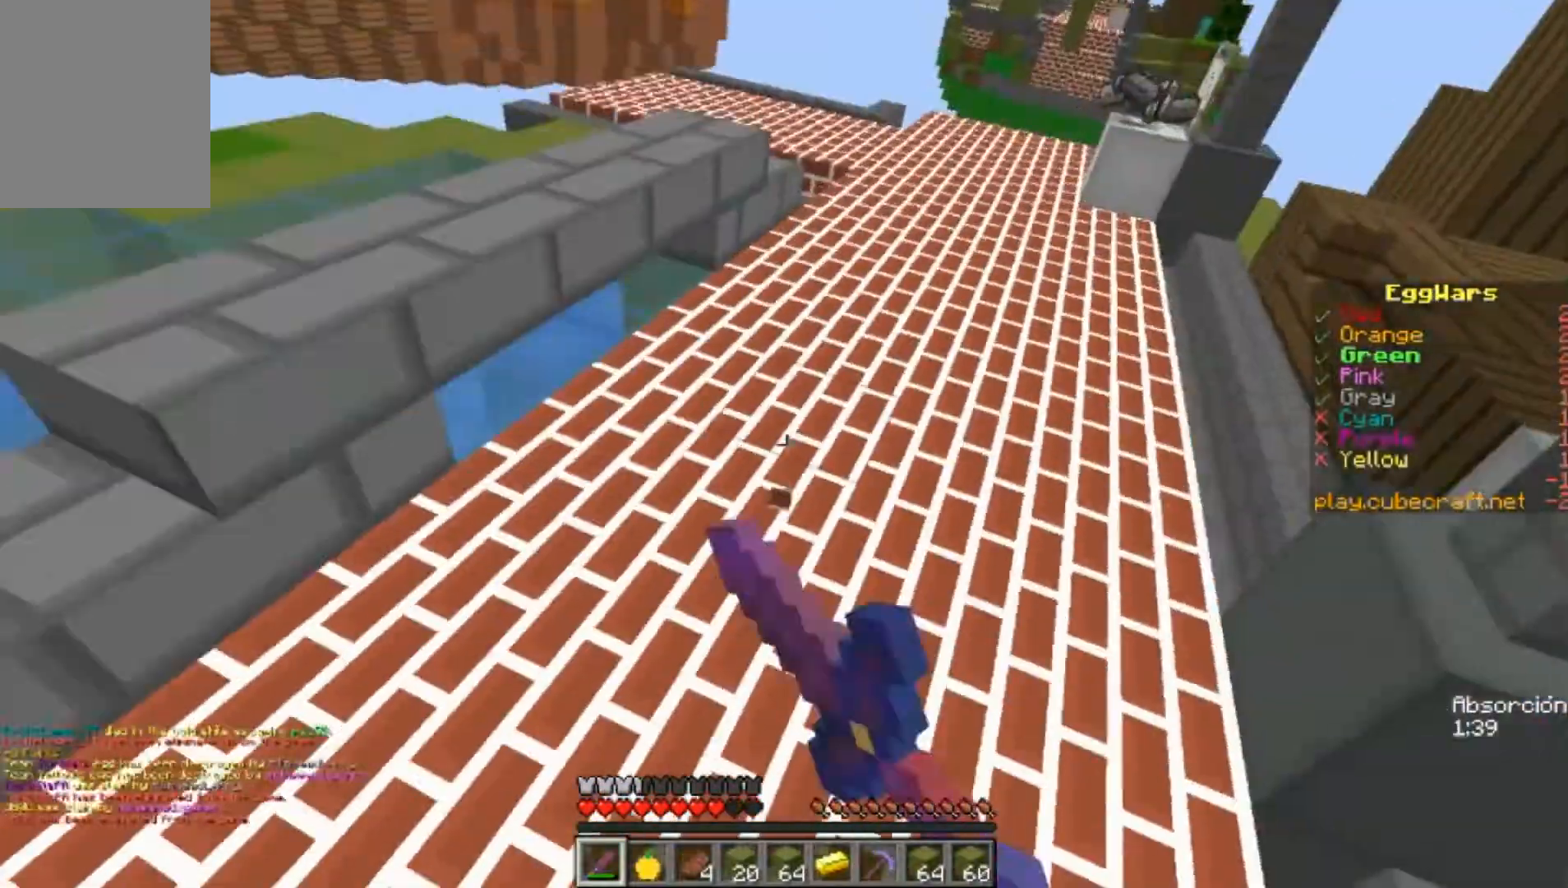
{"keys": ["a", "s"], "mouse": [], "events": [[100, "mouse_left", "down"], [100, "s", "up"], [167, "mouse_left", "up"], [167, "s", "down"], [300, "d", "up"], [333, "mouse_left", "down"], [367, "mouse_left", "up"], [467, "a", "down"]]}
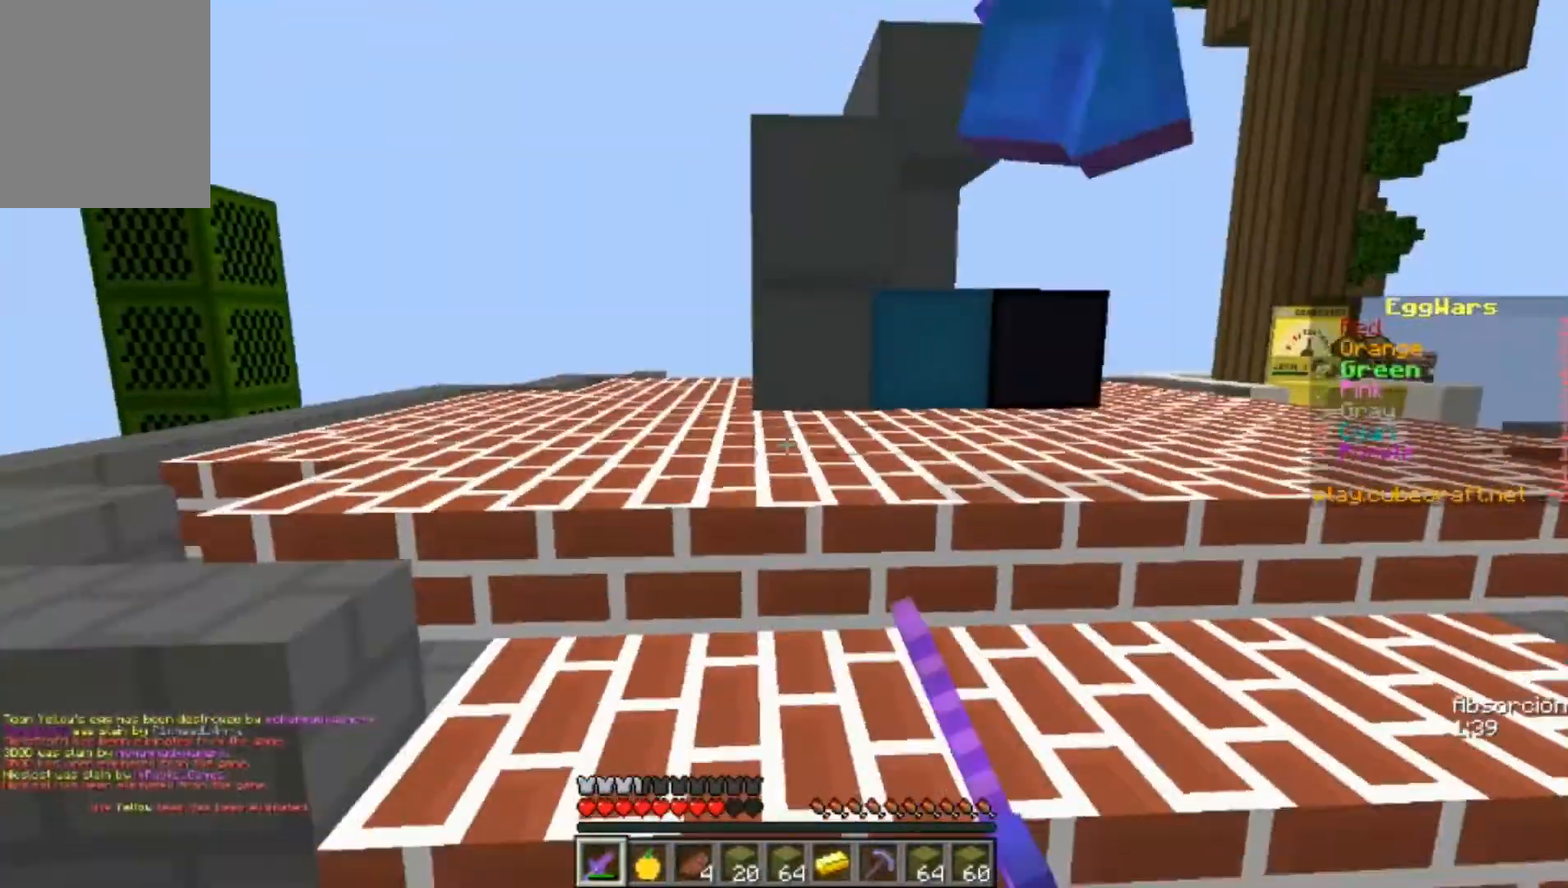
{"keys": ["a", "w"], "mouse": [], "events": [[67, "s", "up"], [200, "w", "down"], [267, "mouse_left", "down"], [300, "mouse_left", "up"]]}
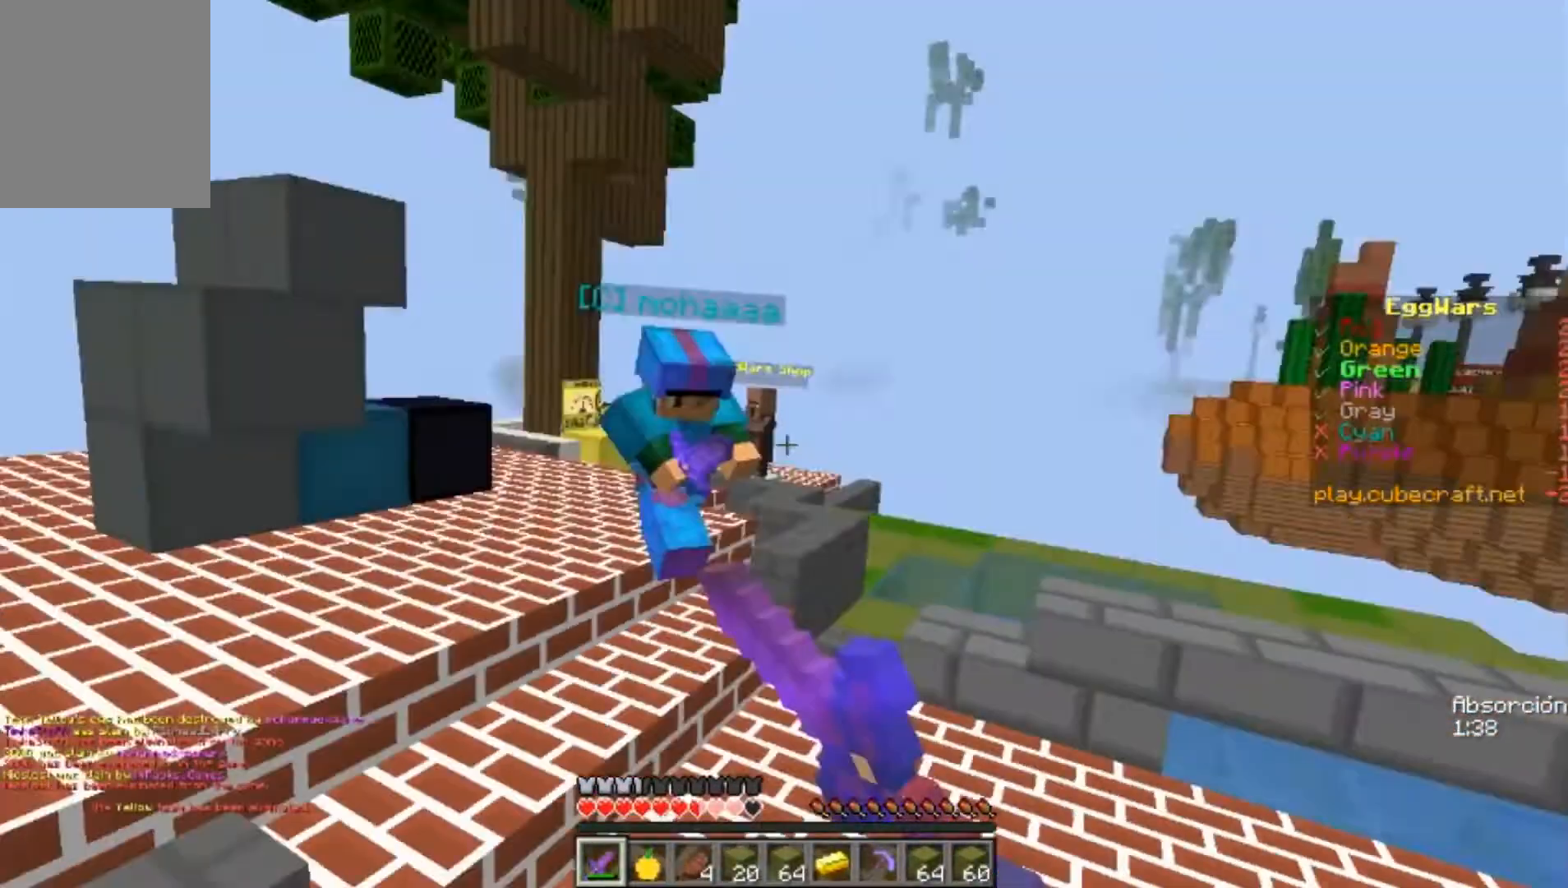
{"keys": ["d", "w"], "mouse": [], "events": [[100, "mouse_left", "down"], [133, "mouse_left", "up"], [200, "a", "up"], [333, "mouse_left", "down"], [400, "mouse_left", "up"], [467, "d", "down"]]}
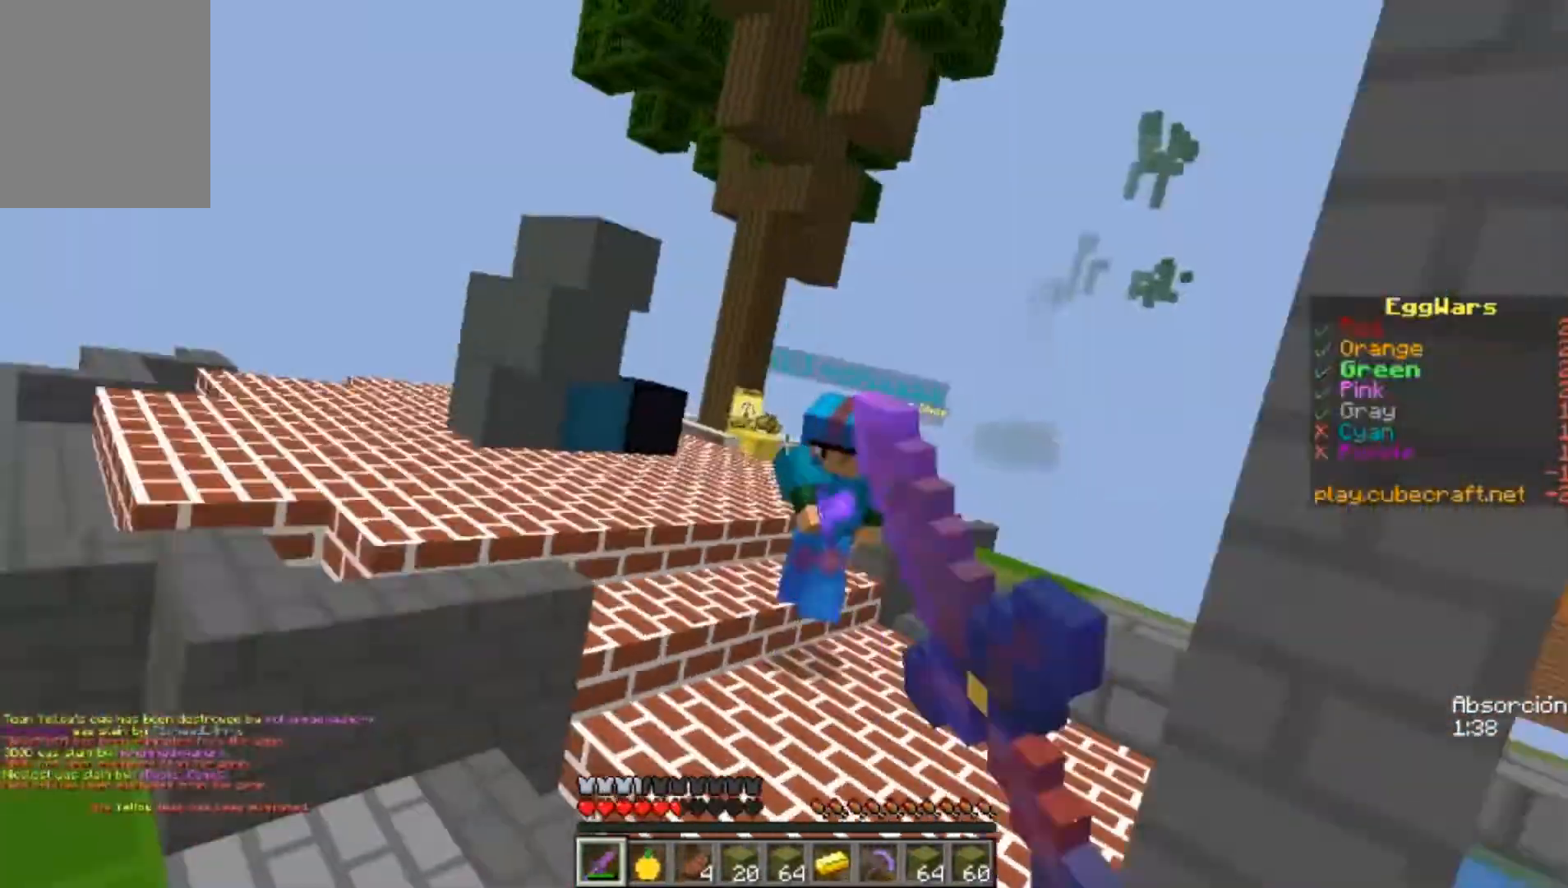
{"keys": ["w"], "mouse": [], "events": [[167, "mouse_left", "down"], [233, "mouse_left", "up"], [367, "mouse_left", "down"], [433, "d", "up"], [433, "mouse_left", "up"]]}
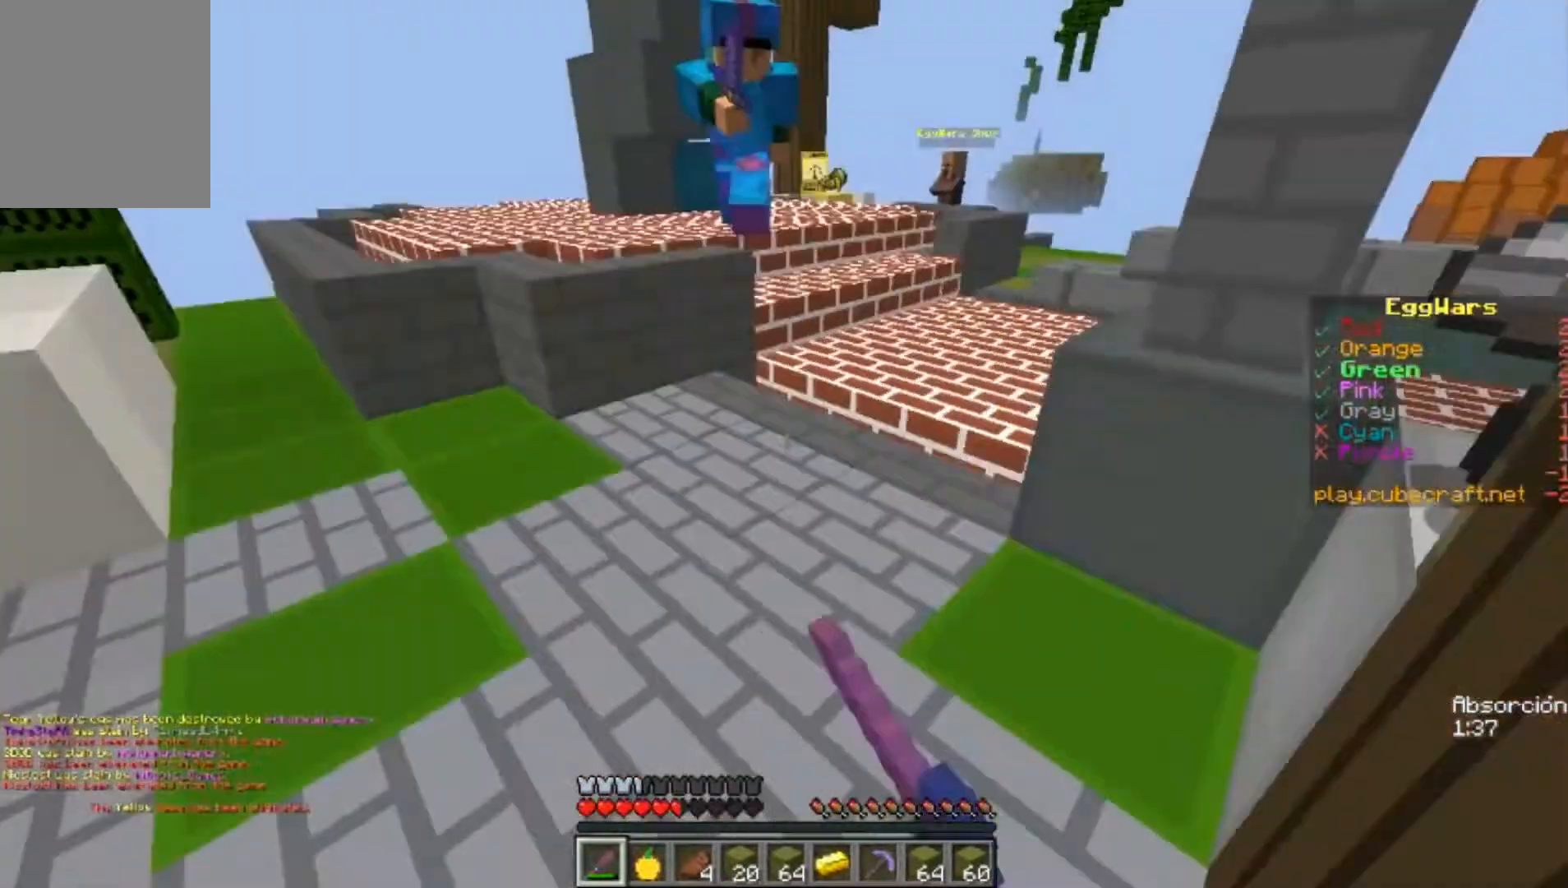
{"keys": ["d", "w"], "mouse": ["left"], "events": [[167, "mouse_left", "down"], [200, "d", "down"], [200, "mouse_left", "up"], [233, "d", "up"], [400, "mouse_left", "down"], [500, "d", "down"]]}
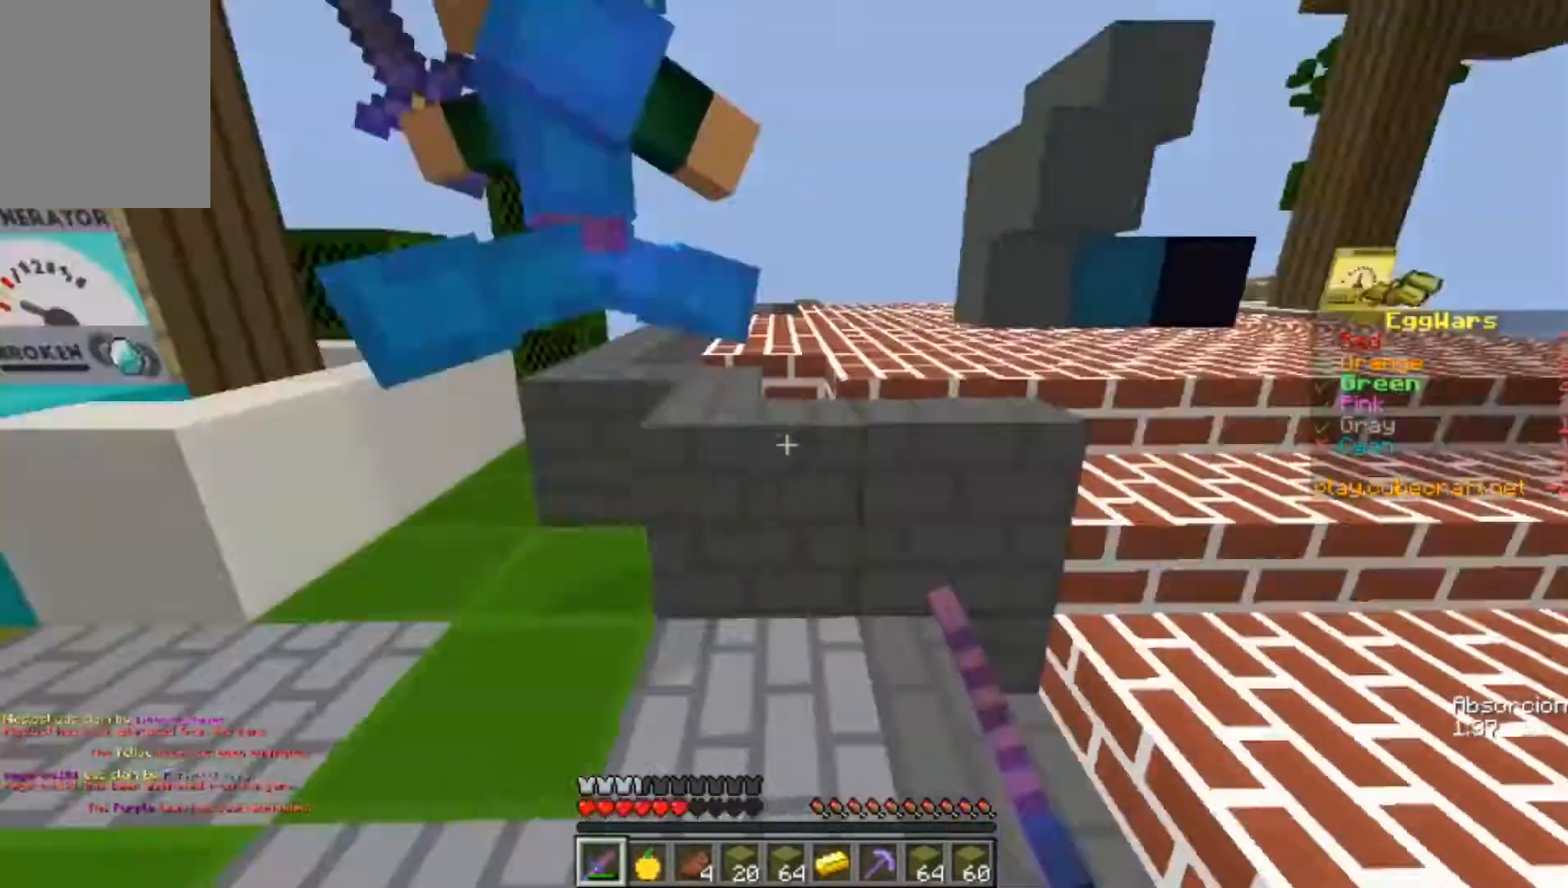
{"keys": ["w"], "mouse": ["left"], "events": [[67, "mouse_left", "up"], [67, "w", "up"], [233, "d", "up"], [233, "mouse_left", "down"], [233, "w", "down"], [400, "mouse_left", "up"], [433, "mouse_left", "down"]]}
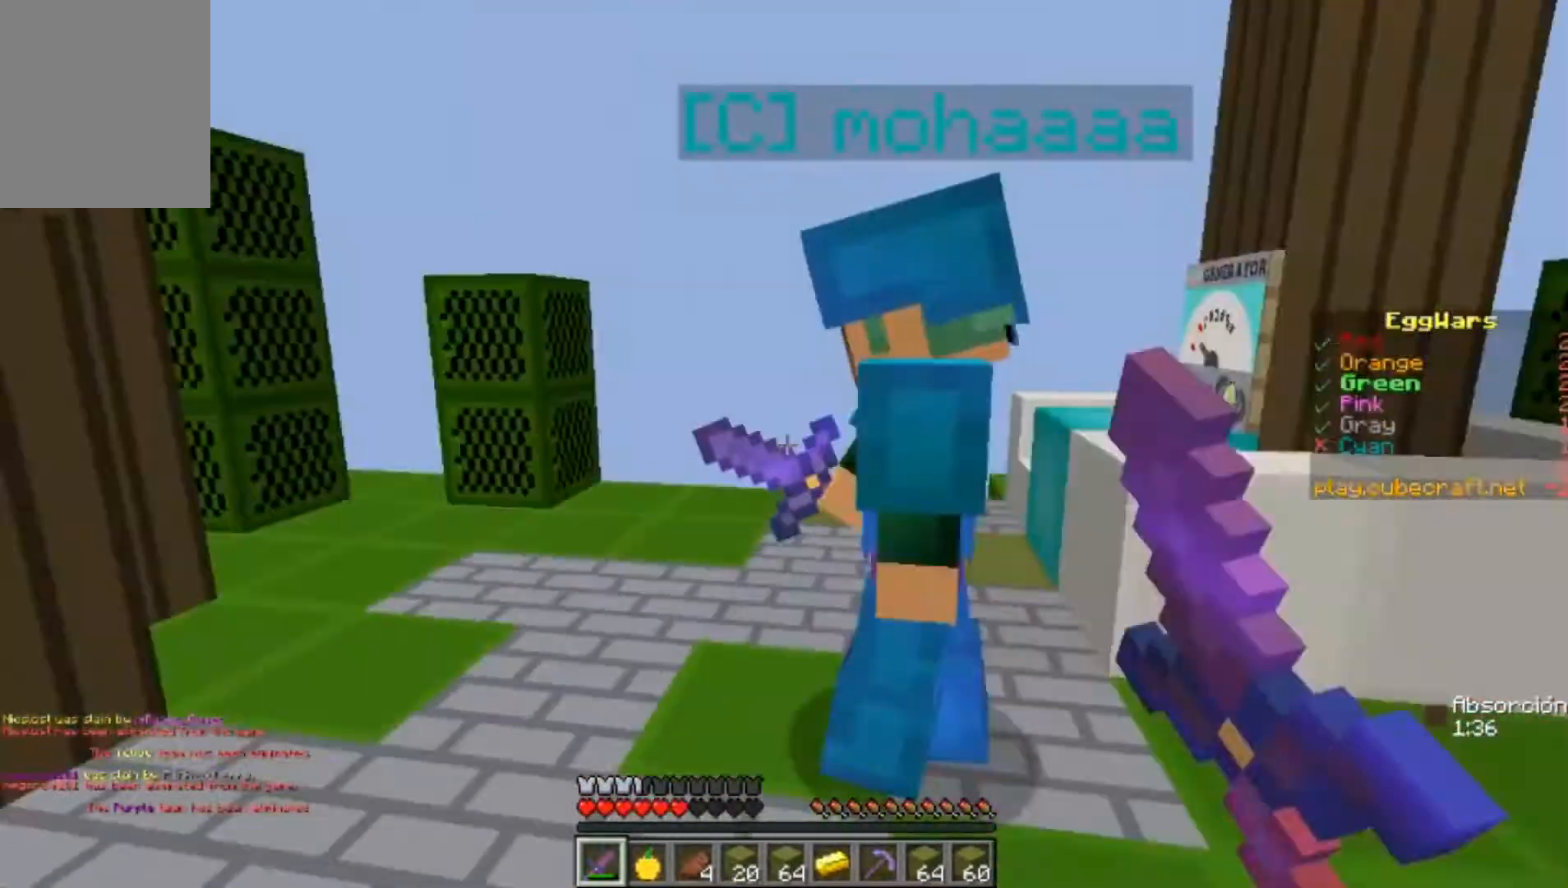
{"keys": [], "mouse": [], "events": [[167, "mouse_left", "up"], [233, "mouse_left", "down"], [400, "w", "up"], [433, "mouse_left", "up"]]}
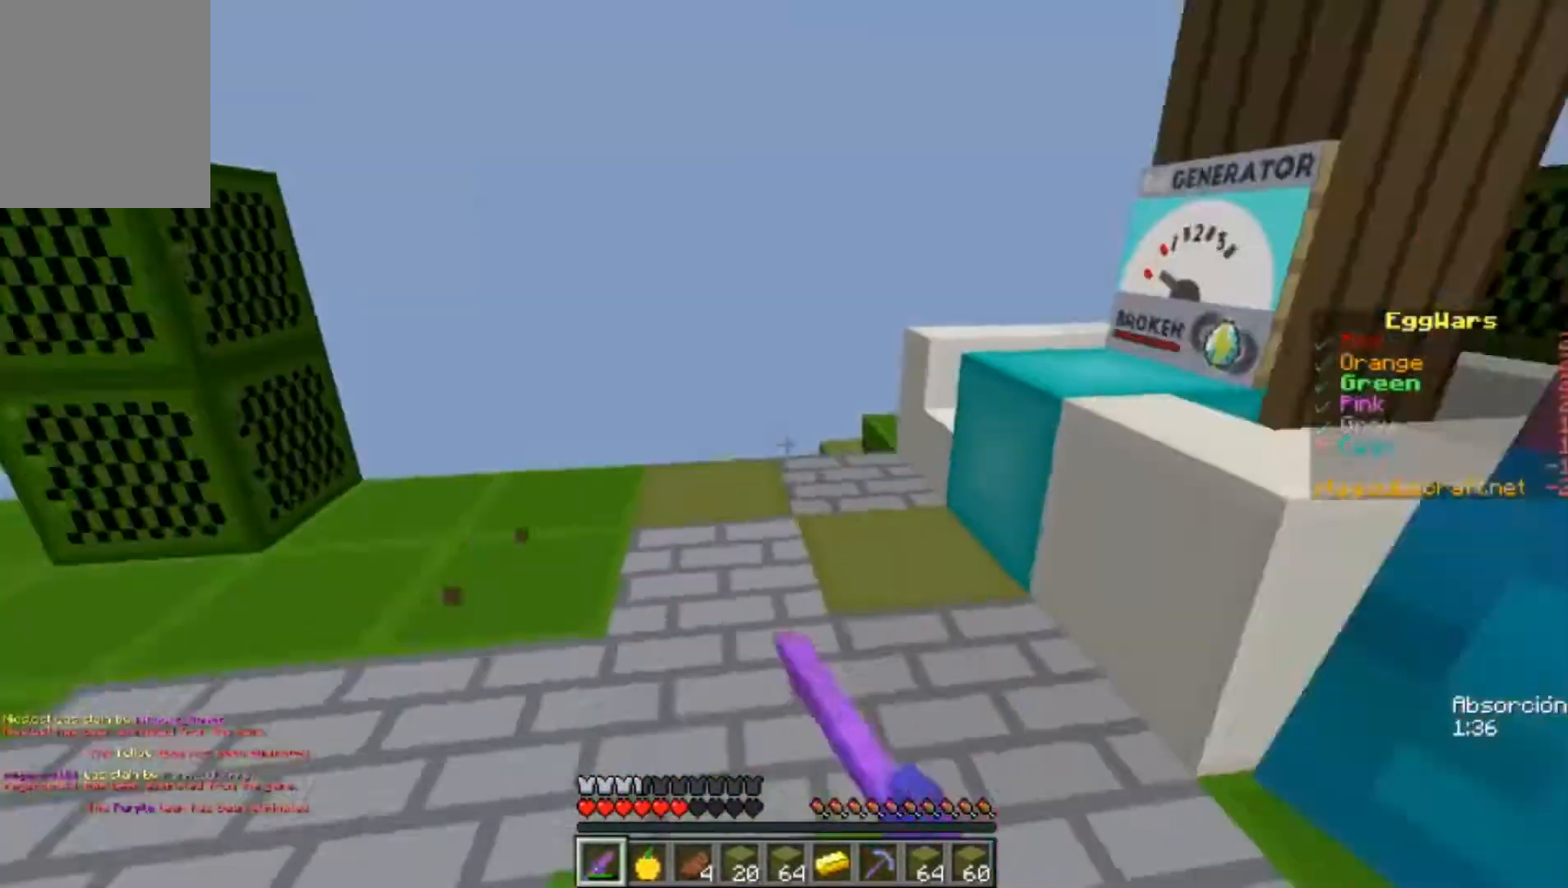
{"keys": ["d", "w"], "mouse": [], "events": [[33, "d", "down"], [167, "mouse_left", "down"], [233, "w", "down"], [300, "mouse_left", "up"], [433, "mouse_left", "down"], [467, "mouse_left", "up"]]}
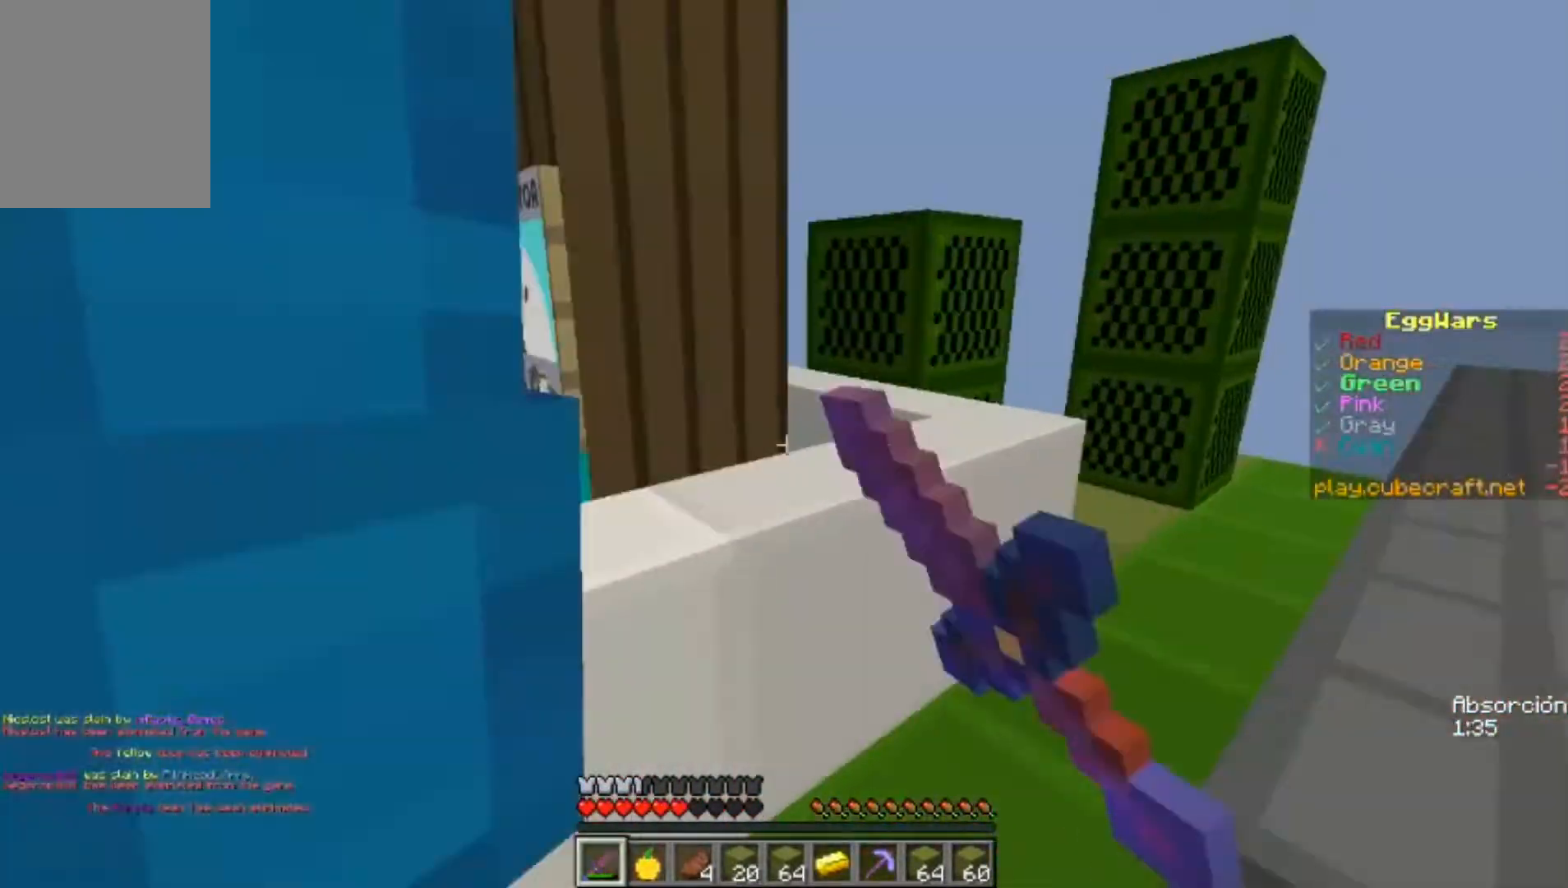
{"keys": ["s"], "mouse": [], "events": [[33, "d", "up"], [133, "mouse_left", "down"], [133, "w", "up"], [167, "mouse_left", "up"], [200, "mouse_left", "down"], [267, "mouse_left", "up"], [300, "mouse_left", "down"], [367, "mouse_left", "up"], [433, "mouse_left", "down"], [500, "mouse_left", "up"], [500, "s", "down"]]}
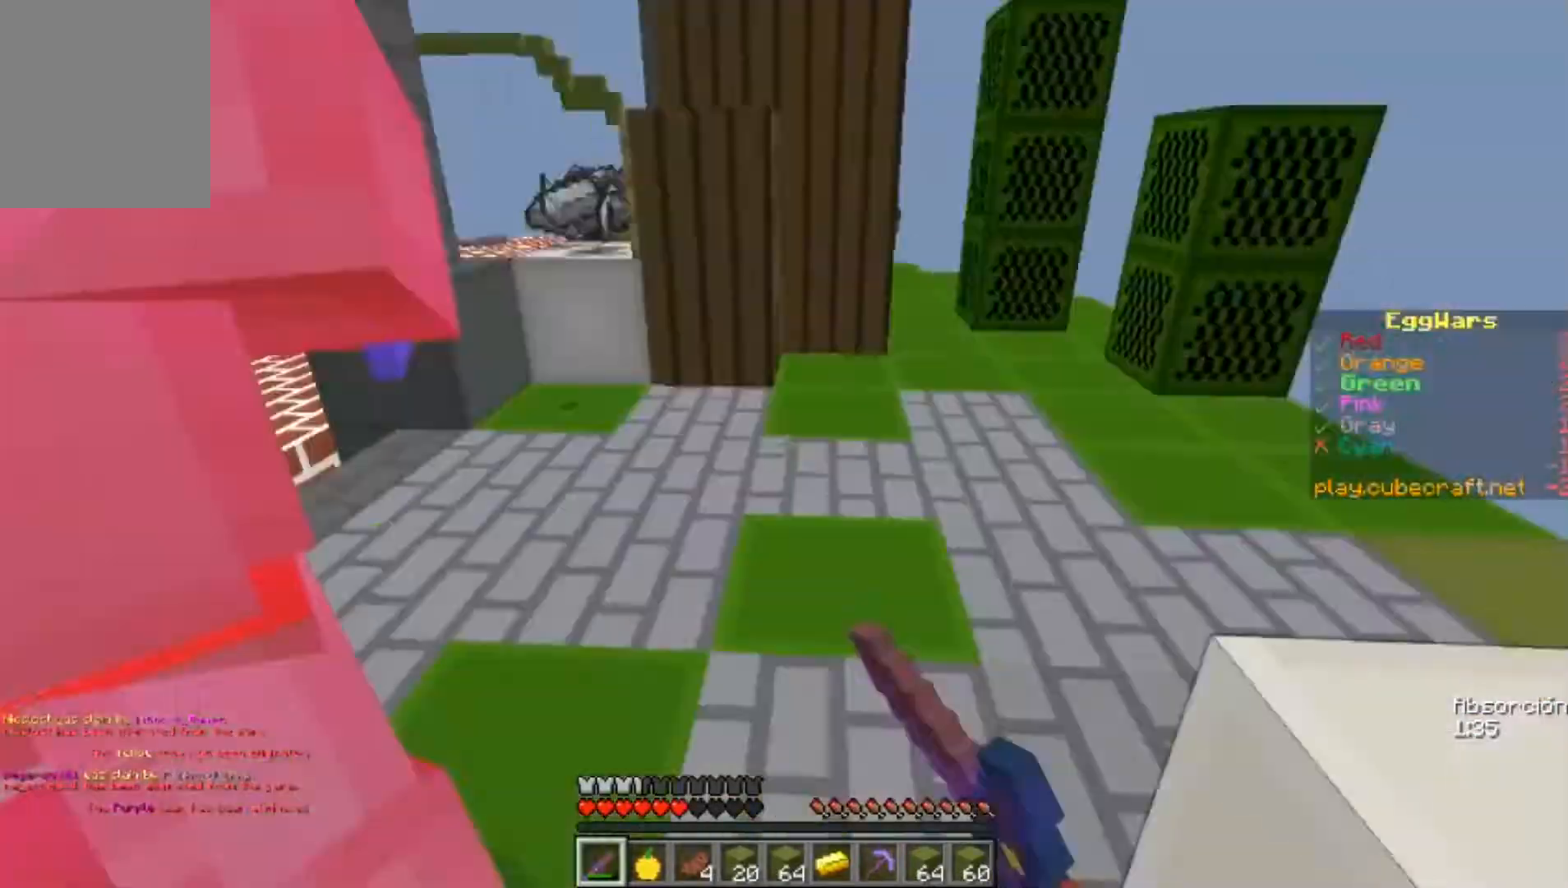
{"keys": [], "mouse": [], "events": [[33, "mouse_left", "down"], [67, "mouse_left", "up"], [133, "mouse_left", "down"], [200, "mouse_left", "up"], [267, "s", "up"], [333, "mouse_left", "down"], [367, "mouse_left", "up"], [433, "s", "down"], [500, "s", "up"]]}
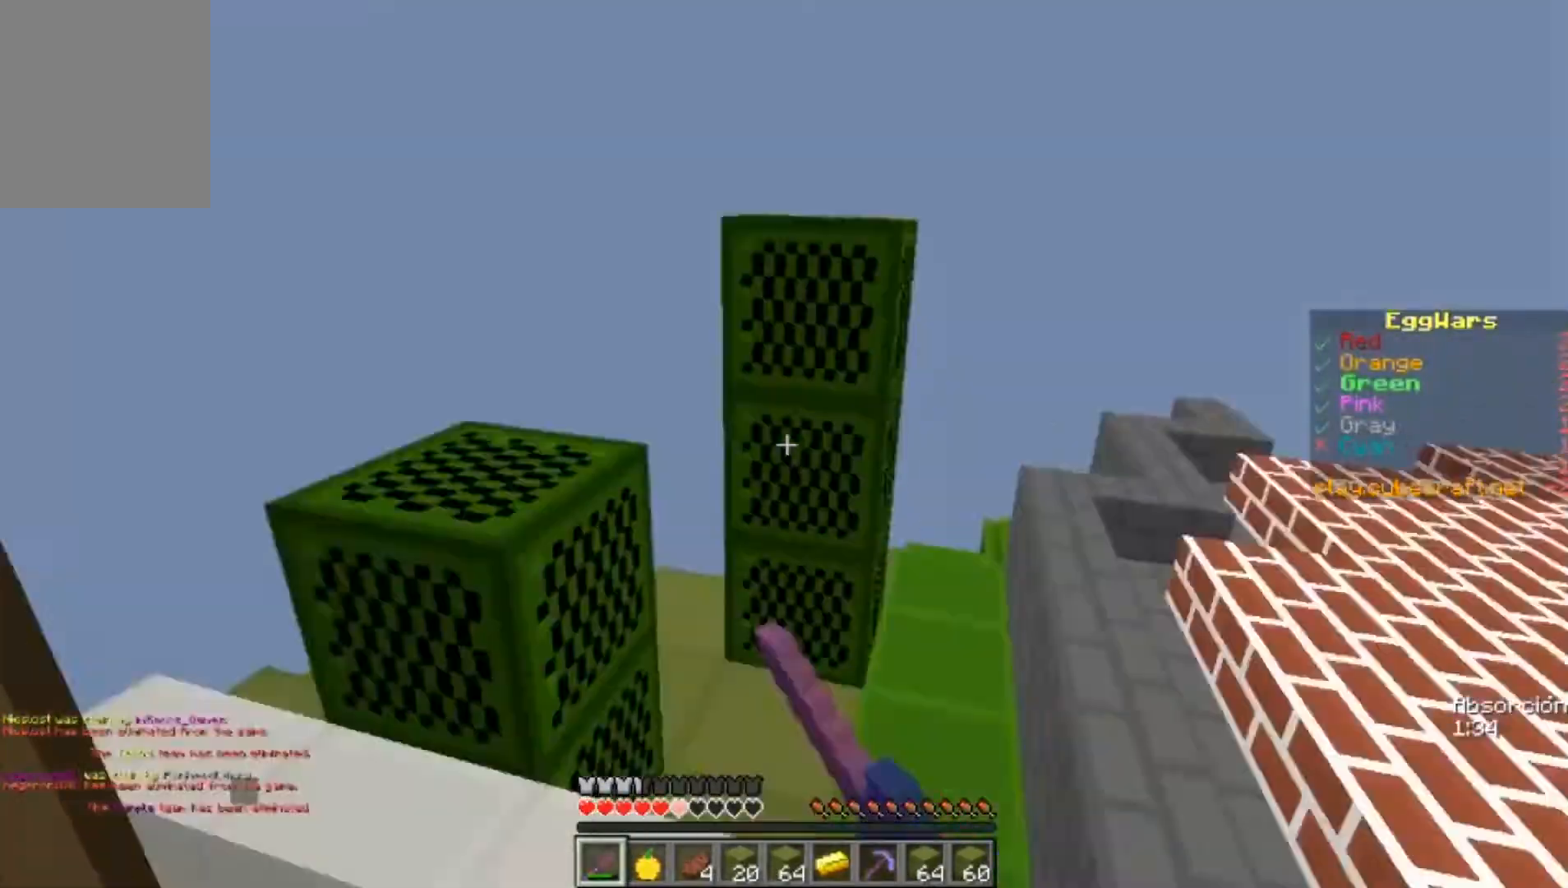
{"keys": [], "mouse": ["left"], "events": [[100, "mouse_left", "down"], [133, "w", "down"], [233, "mouse_left", "up"], [333, "w", "up"], [400, "mouse_left", "down"]]}
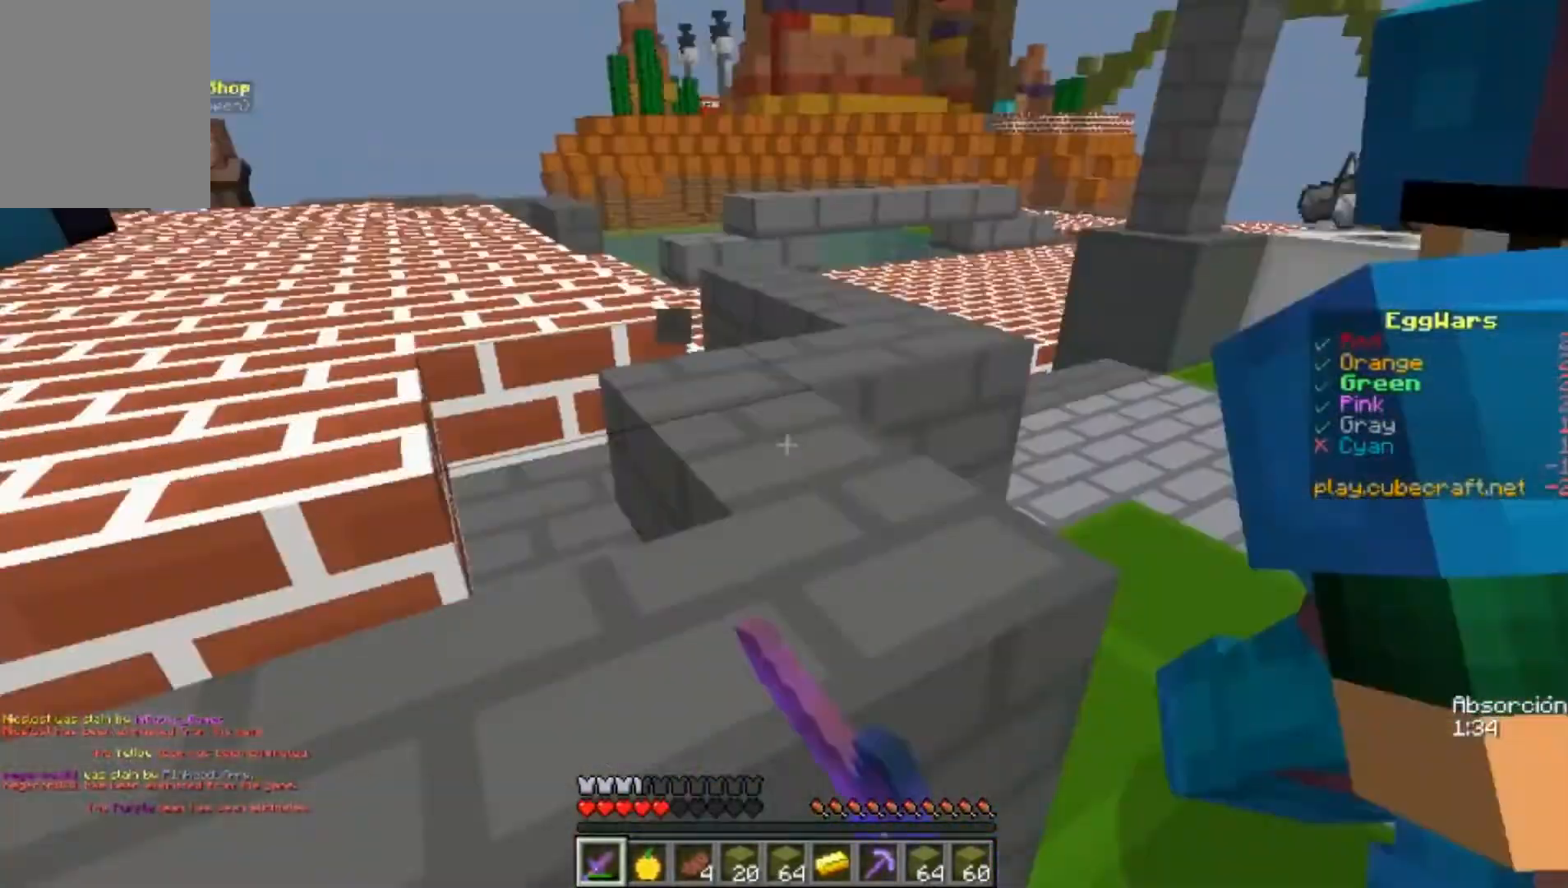
{"keys": ["w"], "mouse": ["left"], "events": [[33, "w", "down"], [100, "mouse_left", "up"], [300, "mouse_left", "down"]]}
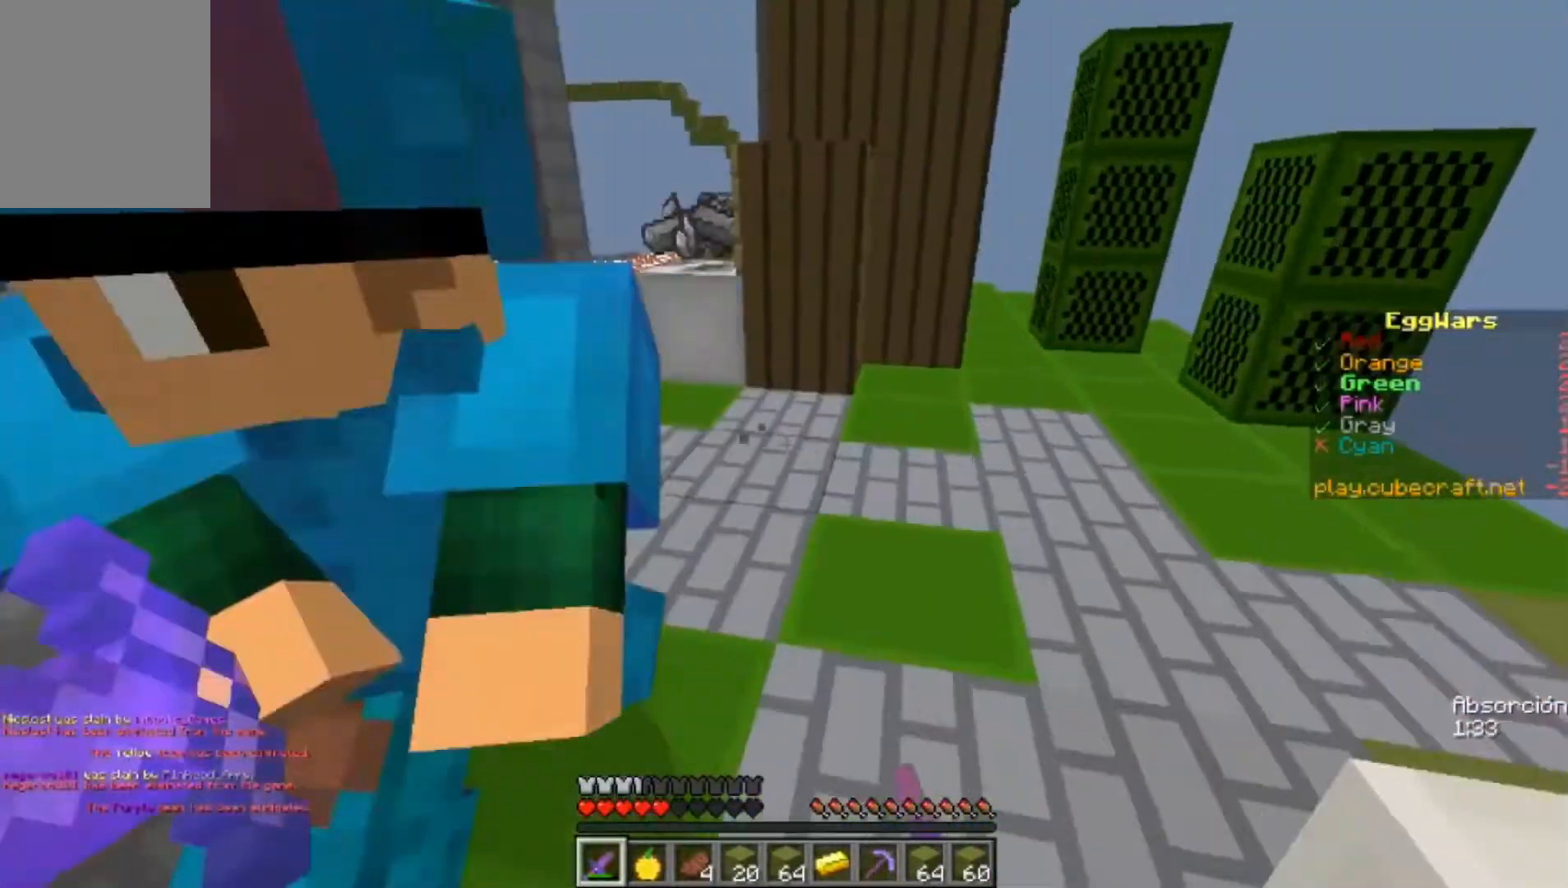
{"keys": ["w"], "mouse": [], "events": [[33, "w", "up"], [67, "mouse_left", "up"], [133, "mouse_left", "down"], [267, "mouse_left", "up"], [333, "mouse_left", "down"], [400, "mouse_left", "up"], [400, "w", "down"]]}
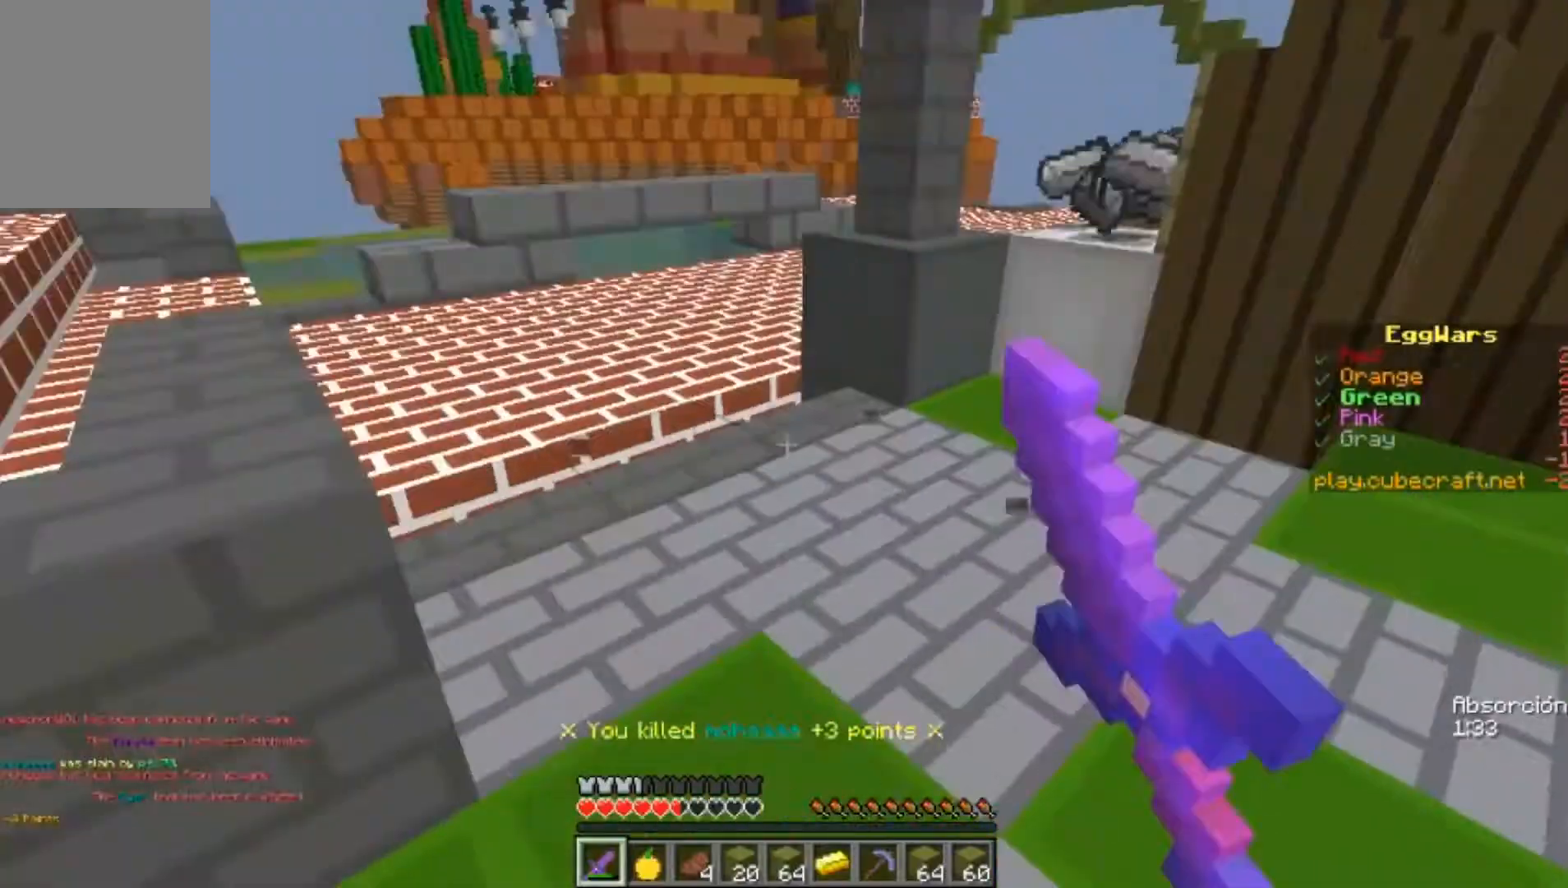
{"keys": ["d", "w"], "mouse": [], "events": [[33, "mouse_left", "down"], [67, "mouse_left", "up"], [67, "w", "up"], [233, "w", "down"], [433, "d", "down"]]}
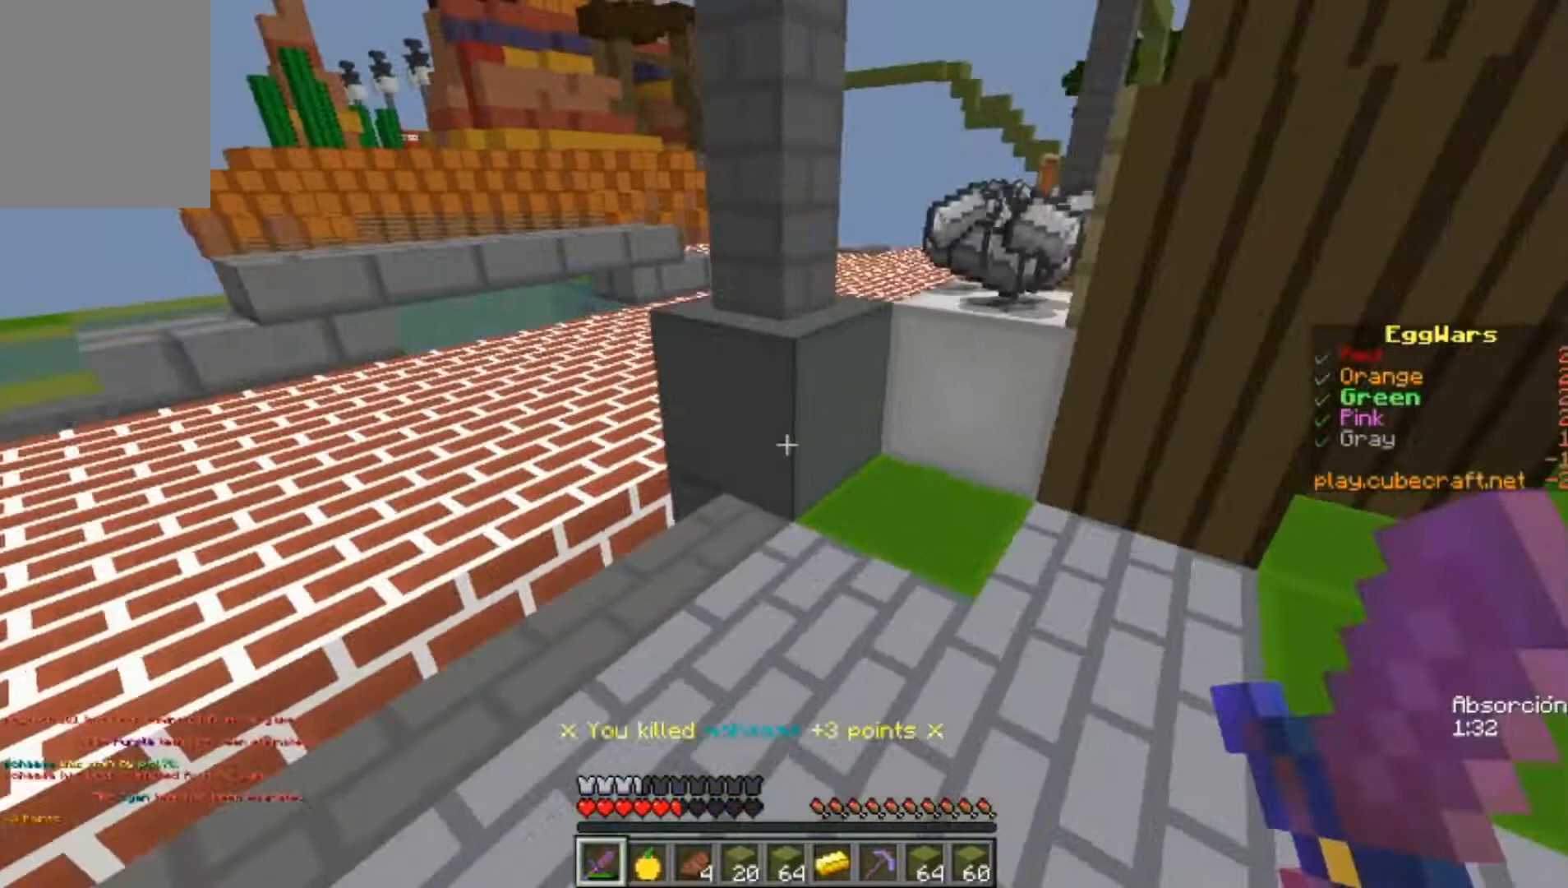
{"keys": ["d", "w"], "mouse": [], "events": [[200, "d", "up"], [500, "d", "down"]]}
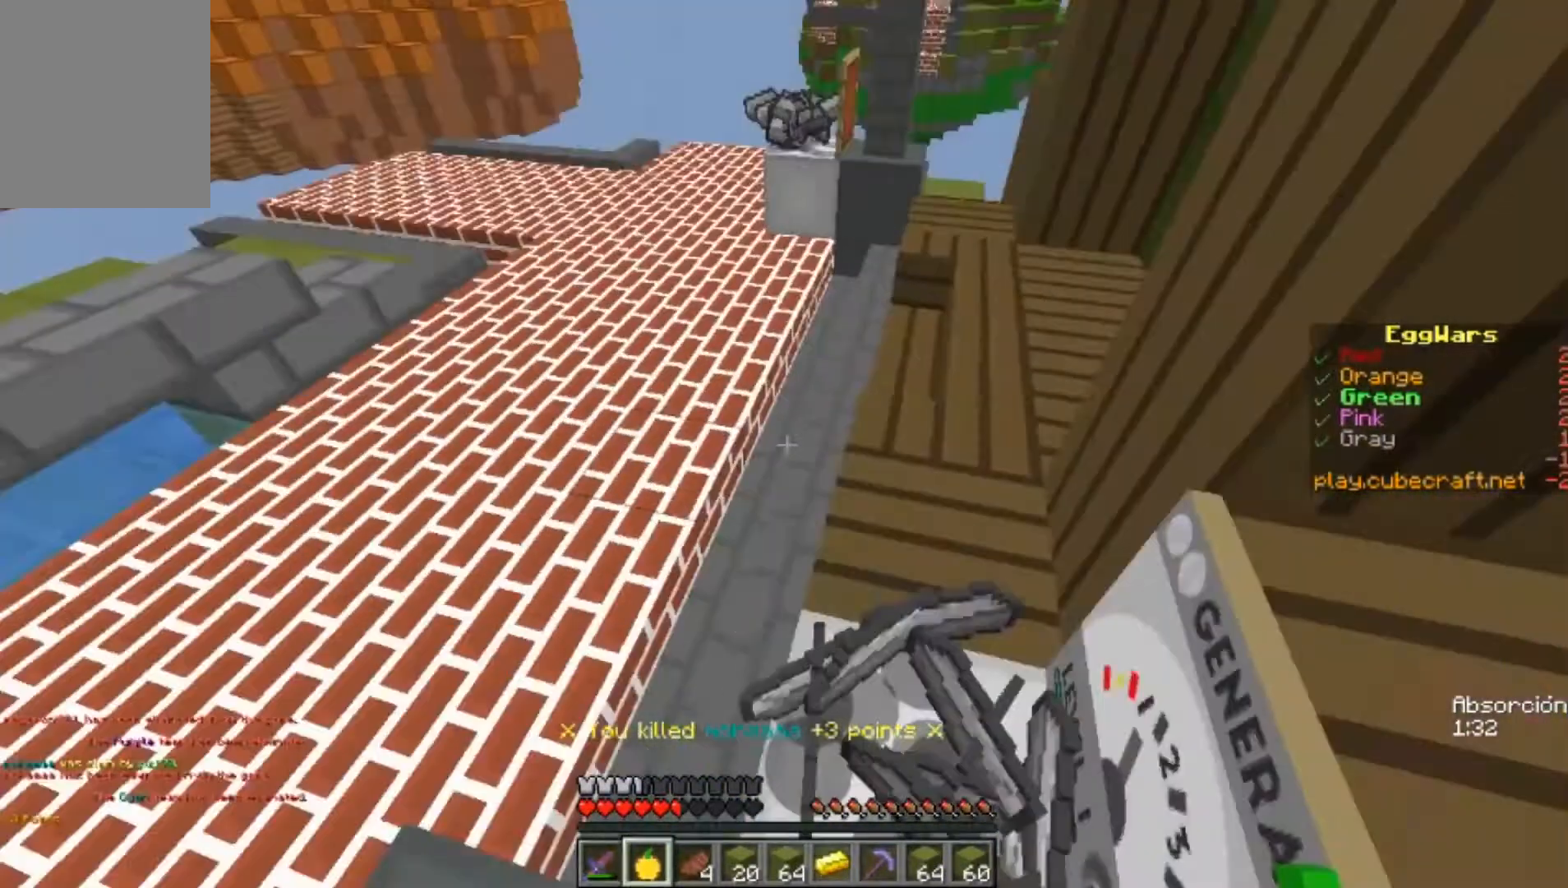
{"keys": ["w"], "mouse": [], "events": [[233, "d", "up"]]}
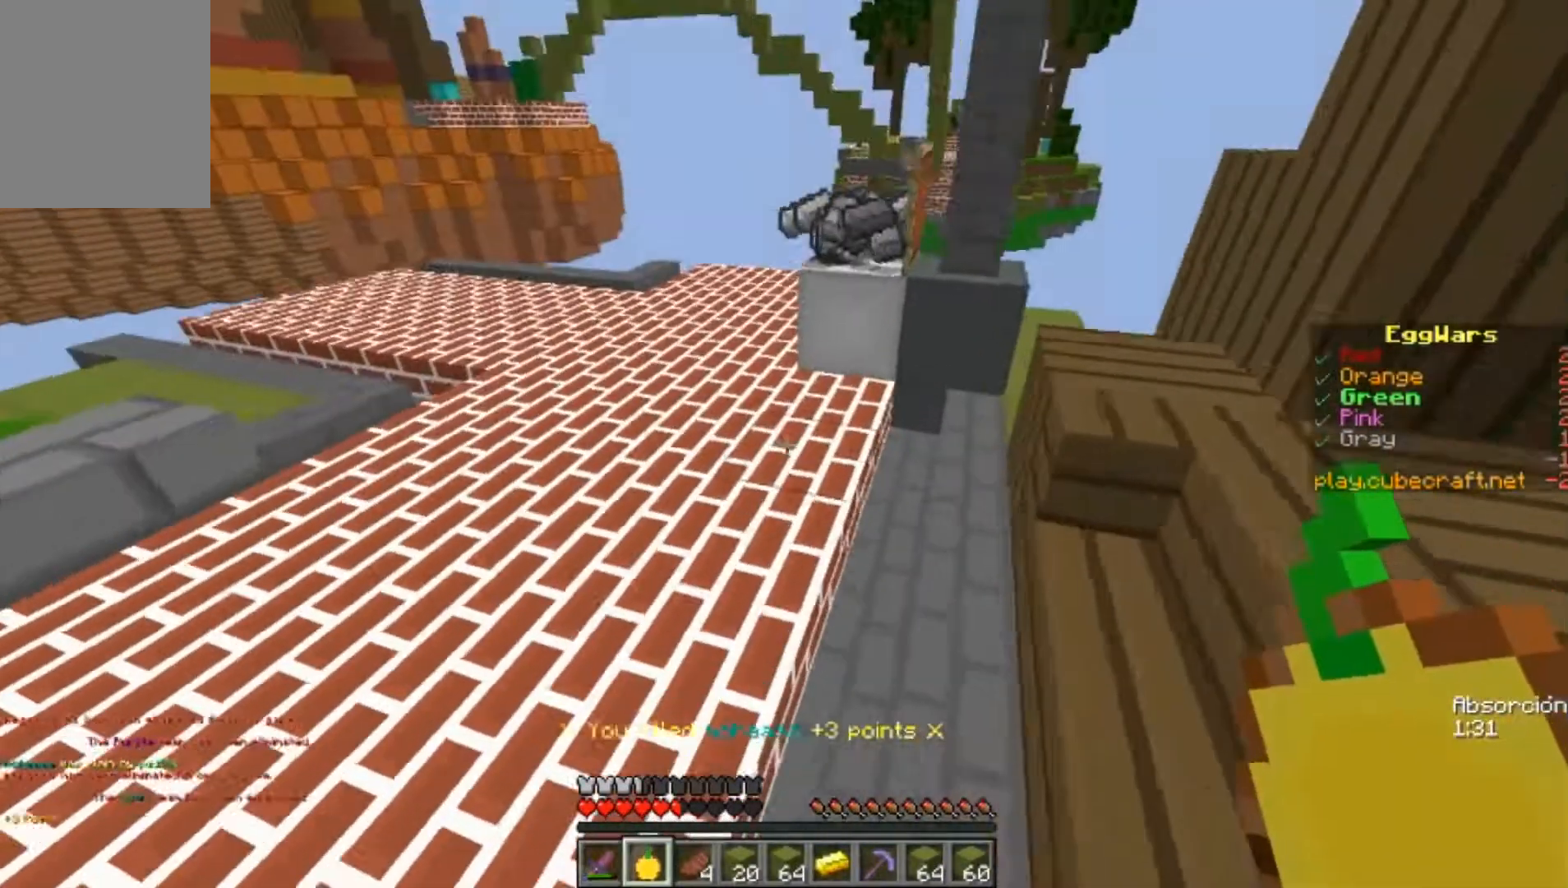
{"keys": ["d", "w"], "mouse": [], "events": [[367, "d", "down"]]}
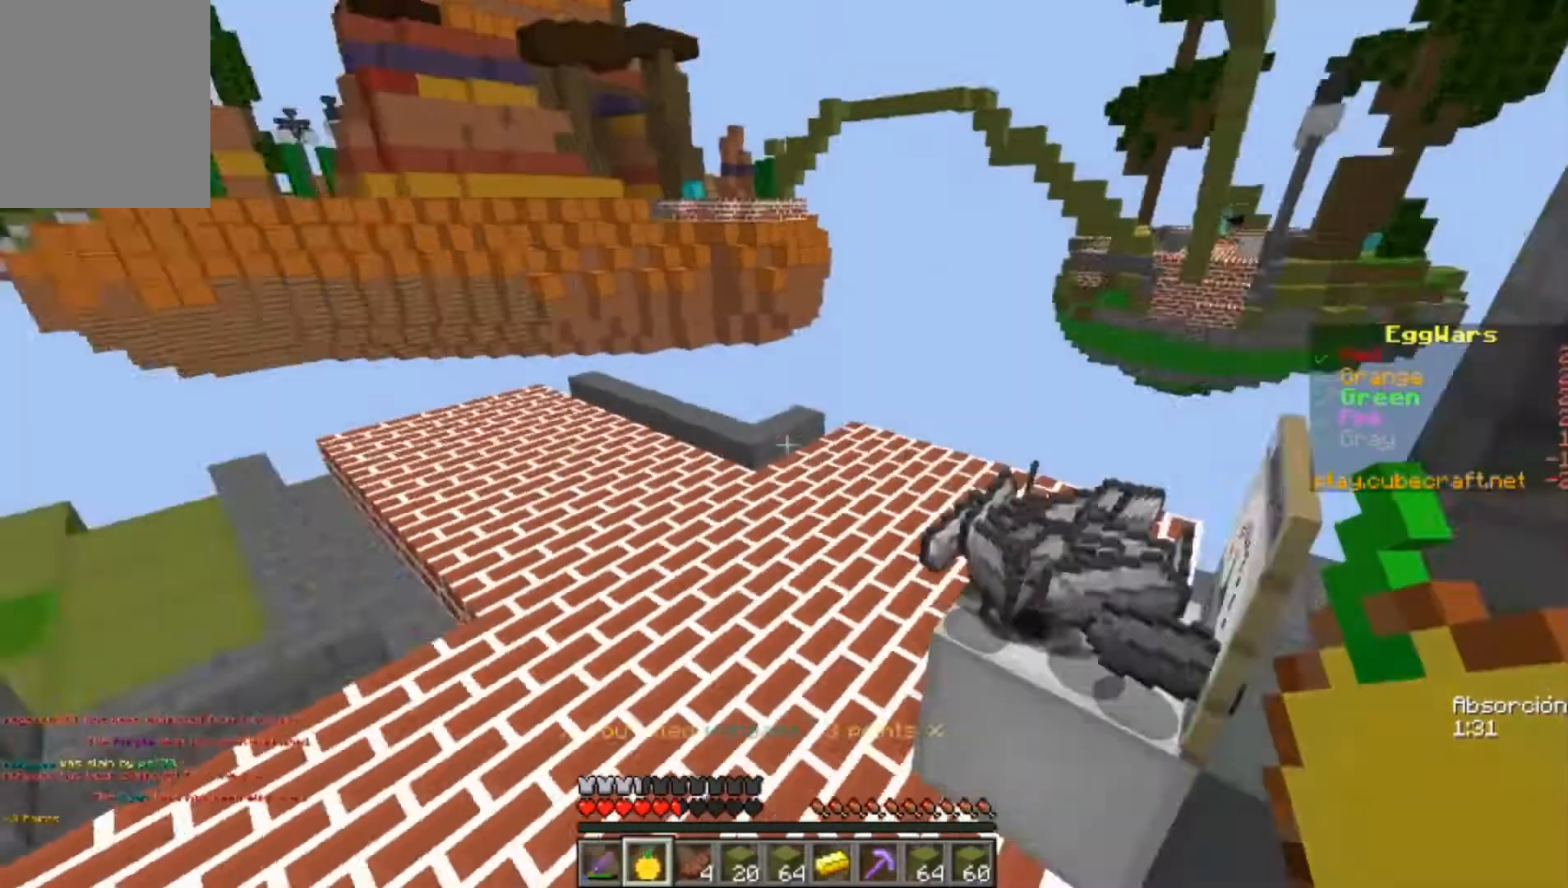
{"keys": [], "mouse": [], "events": [[33, "w", "up"], [167, "d", "up"]]}